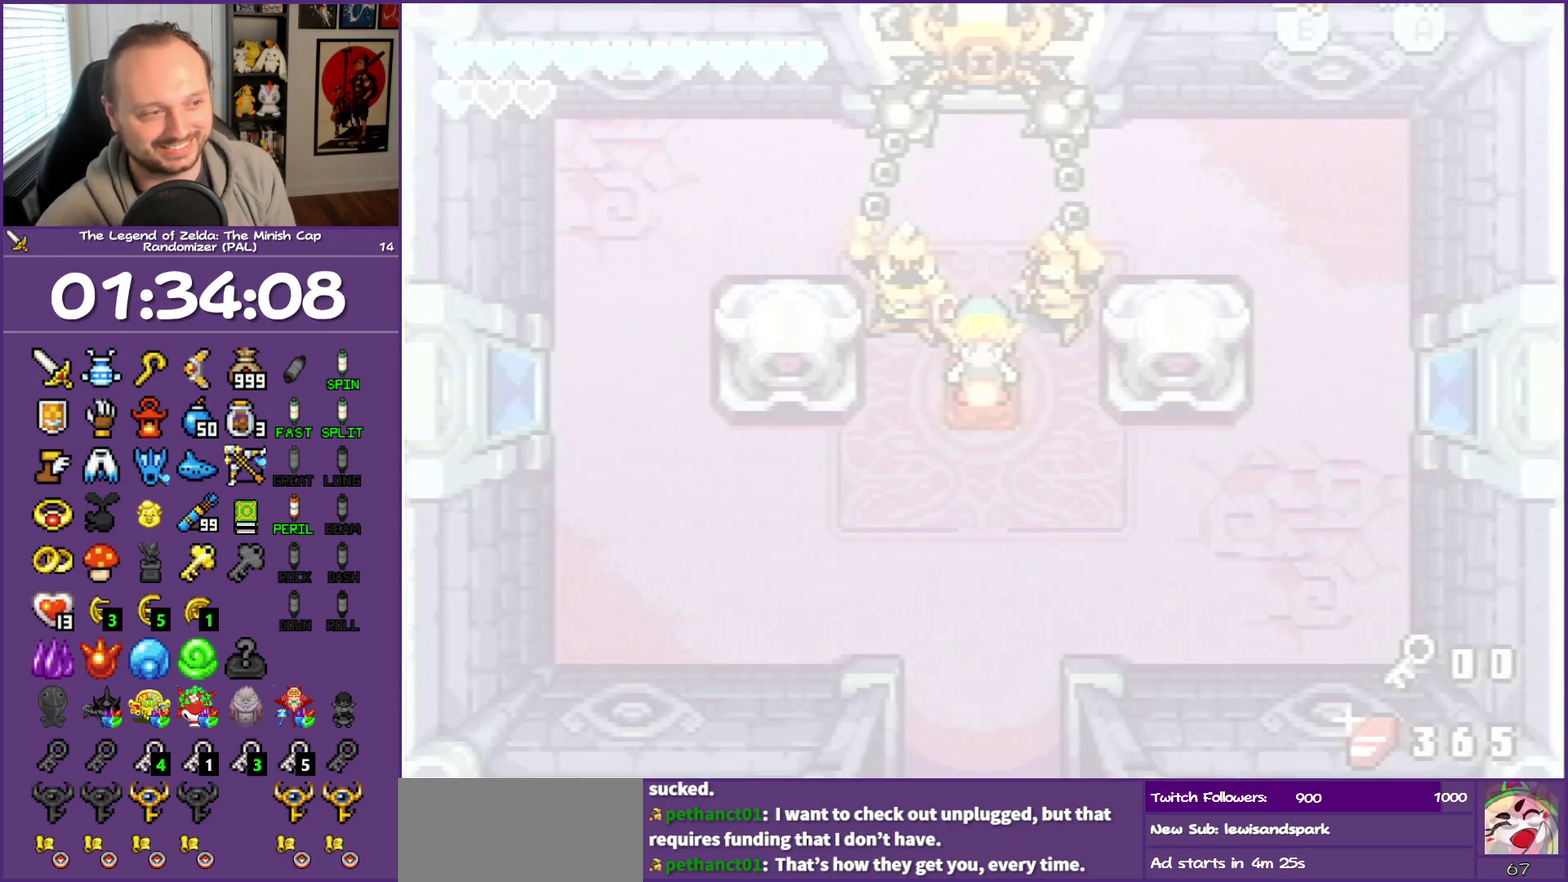
Gameplay with a controller (Nintendo layout); each line is a JSON object with the inputs held at the frame after it. "events" lists button and stick changes between this image and that frame as [ms after this image, input, new state], when the widget could be followed in between. Not read: L3 R3.
{"buttons": ["DPAD_UP"], "events": []}
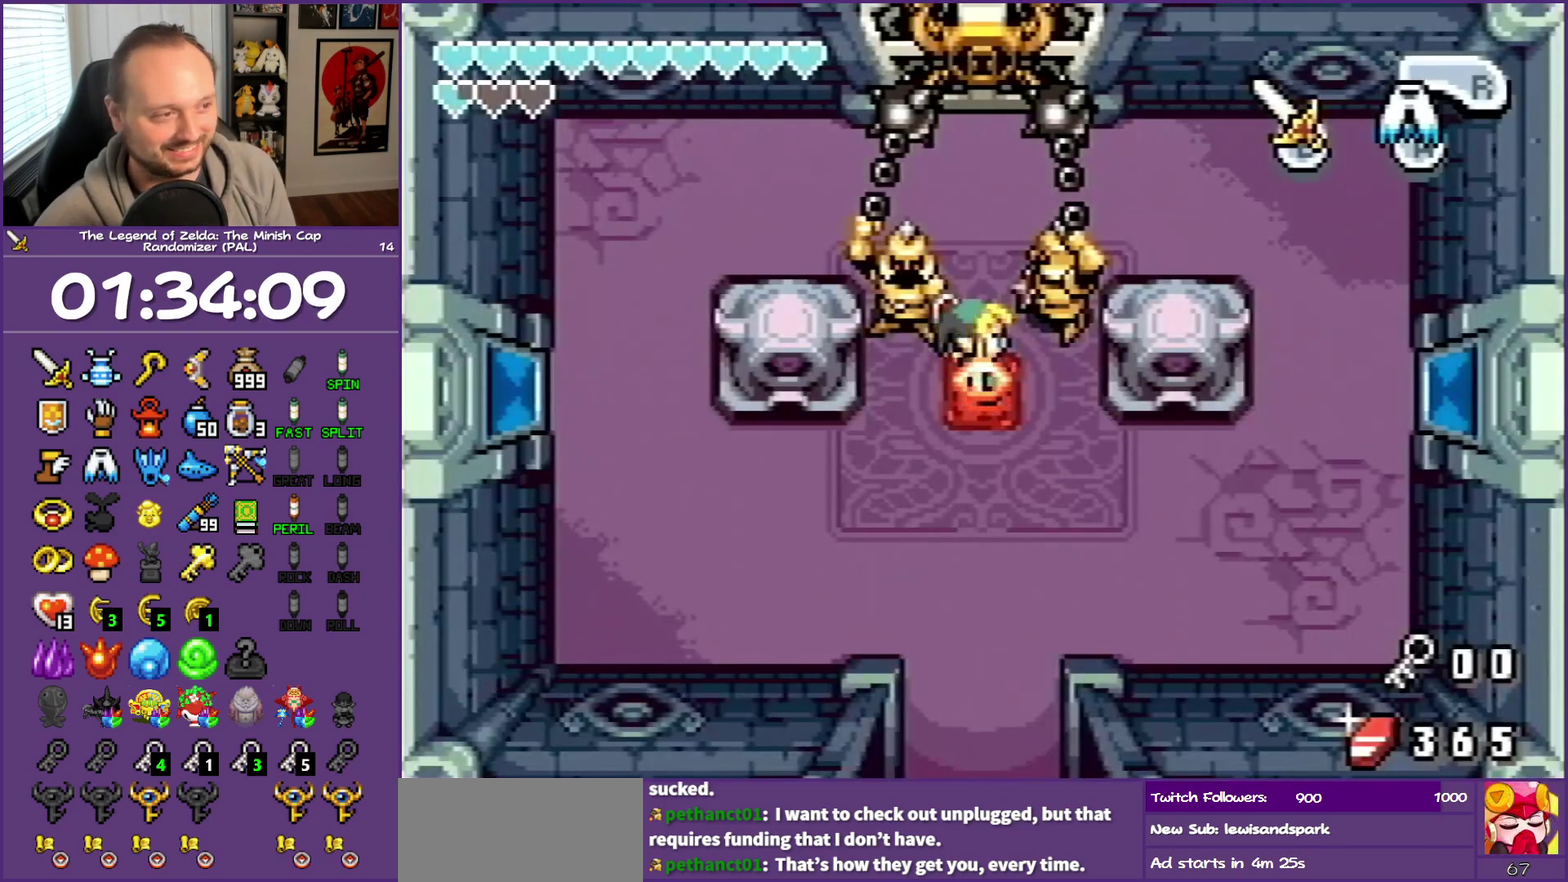
{"buttons": ["R1", "DPAD_UP"], "events": [[167, "R1", "down"], [300, "R1", "up"], [433, "R1", "down"]]}
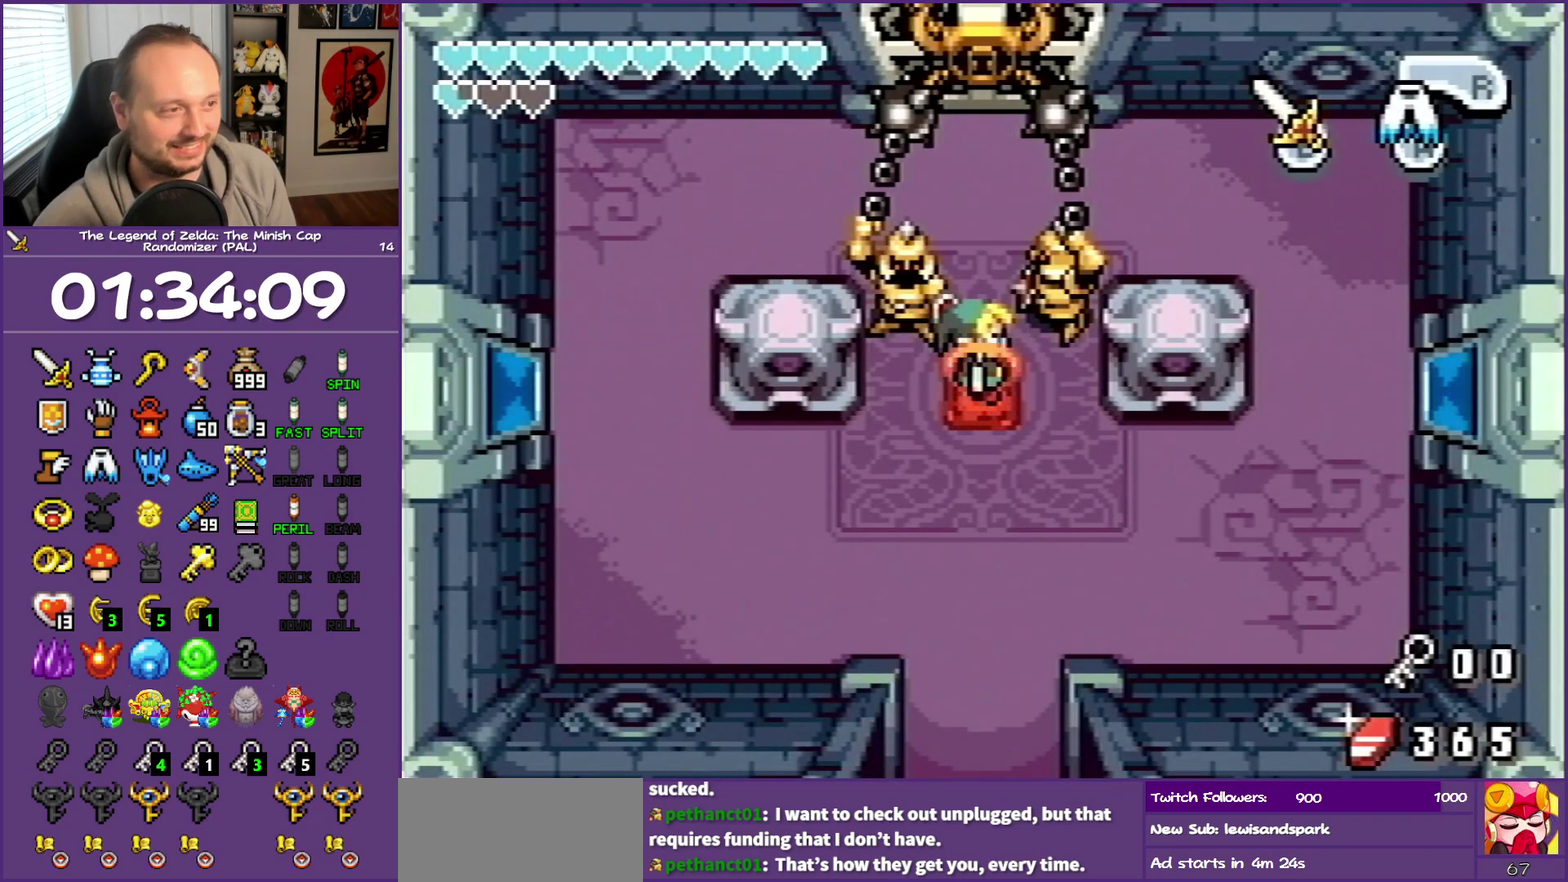
{"buttons": ["DPAD_UP"], "events": [[50, "R1", "up"], [133, "R1", "down"], [267, "R1", "up"], [350, "R1", "down"], [450, "R1", "up"]]}
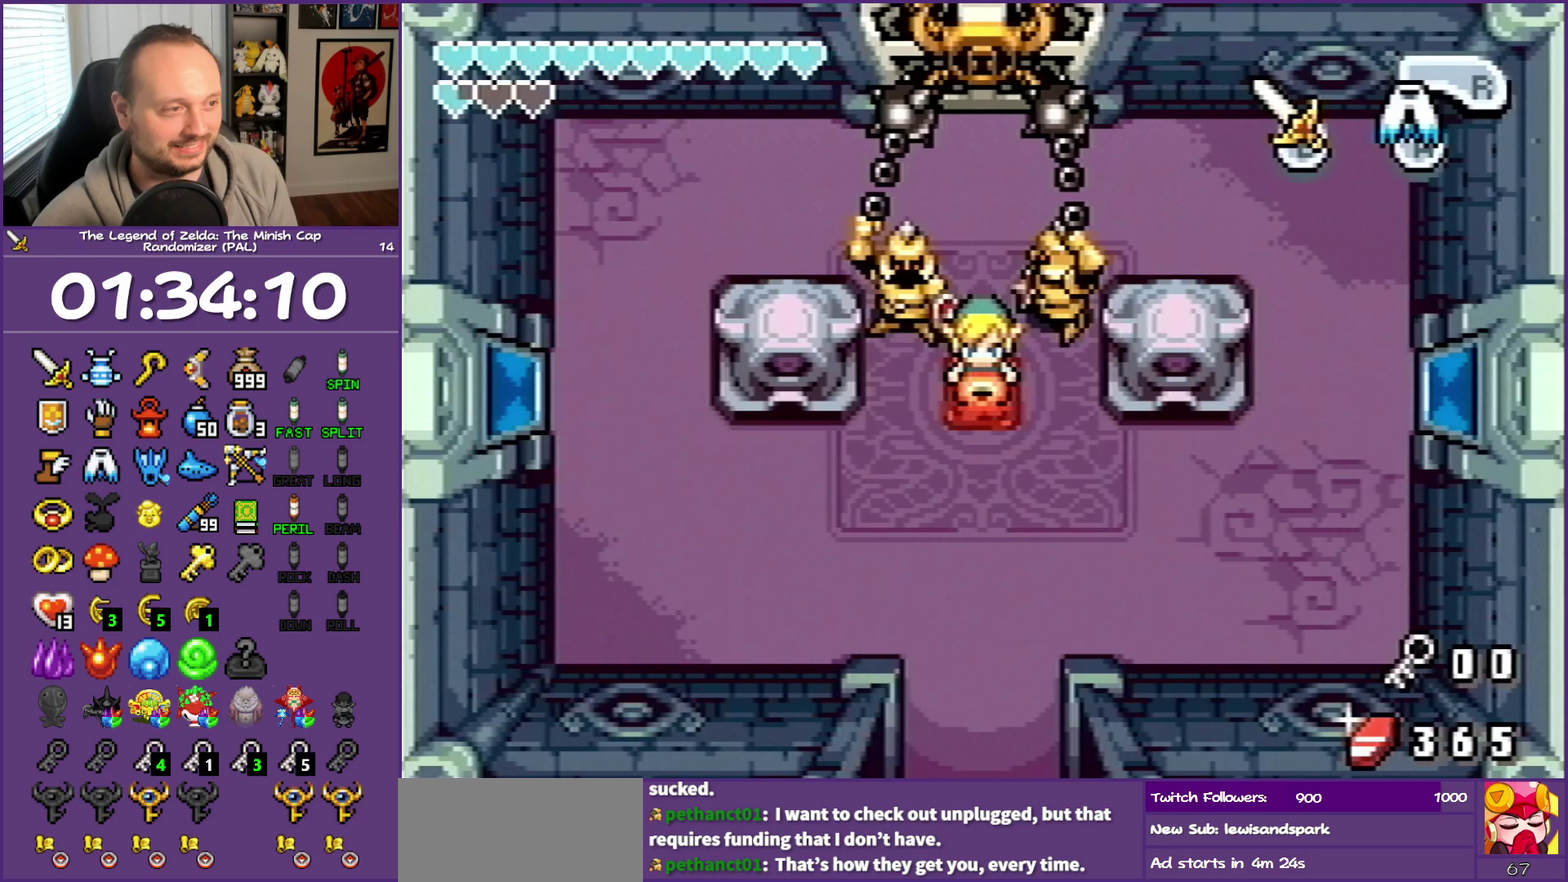
{"buttons": ["DPAD_UP"], "events": [[50, "R1", "down"], [100, "R1", "up"], [183, "R1", "down"], [283, "R1", "up"], [367, "R1", "down"], [450, "R1", "up"]]}
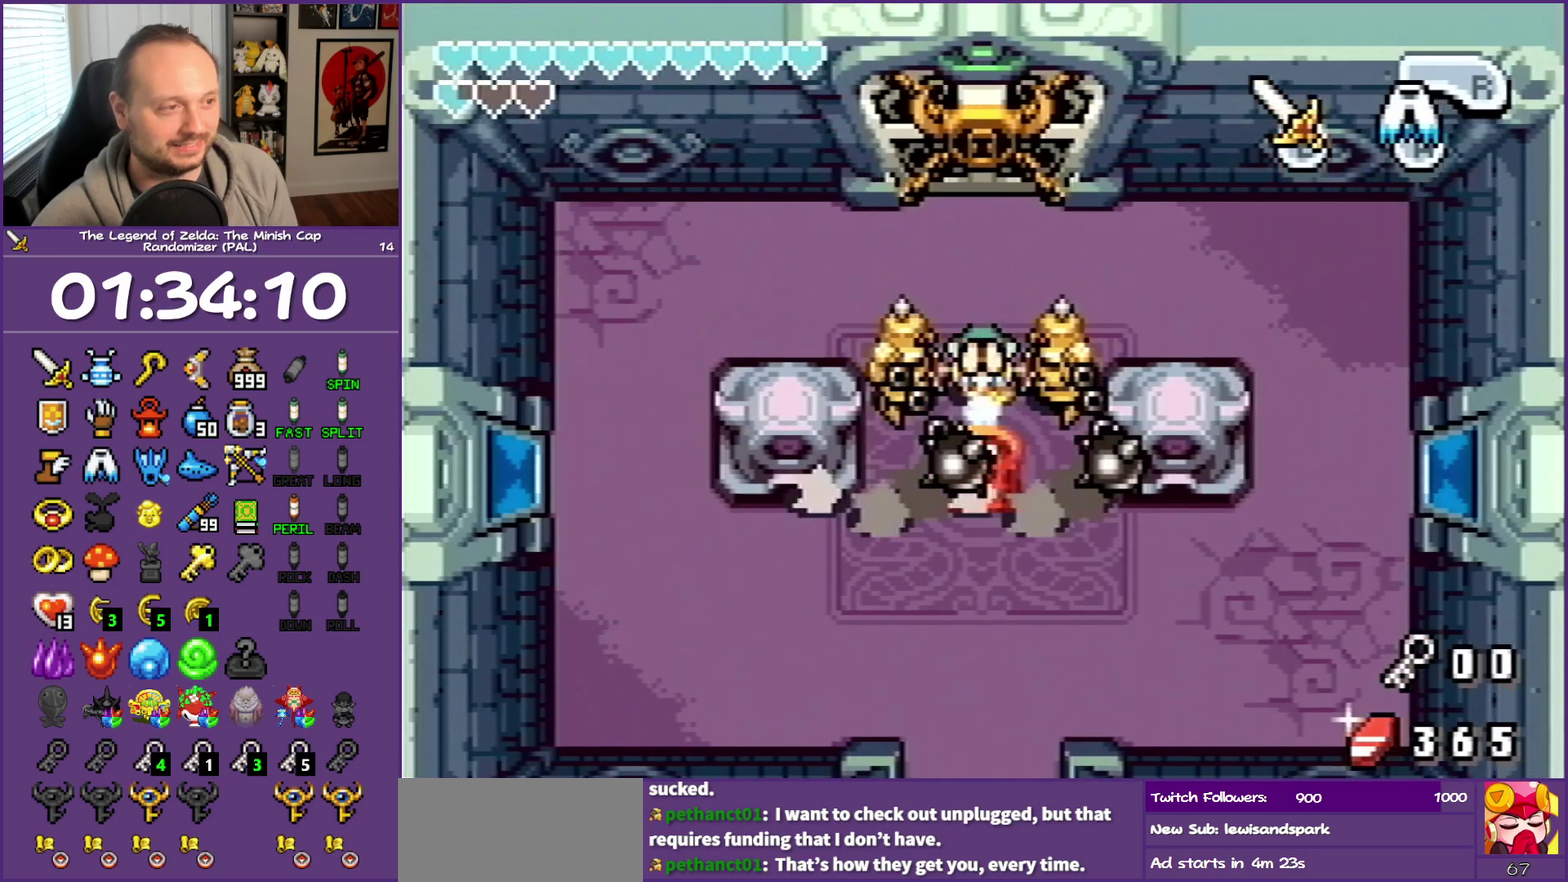
{"buttons": ["DPAD_UP"], "events": [[50, "R1", "down"], [100, "R1", "up"], [367, "R1", "down"], [467, "R1", "up"]]}
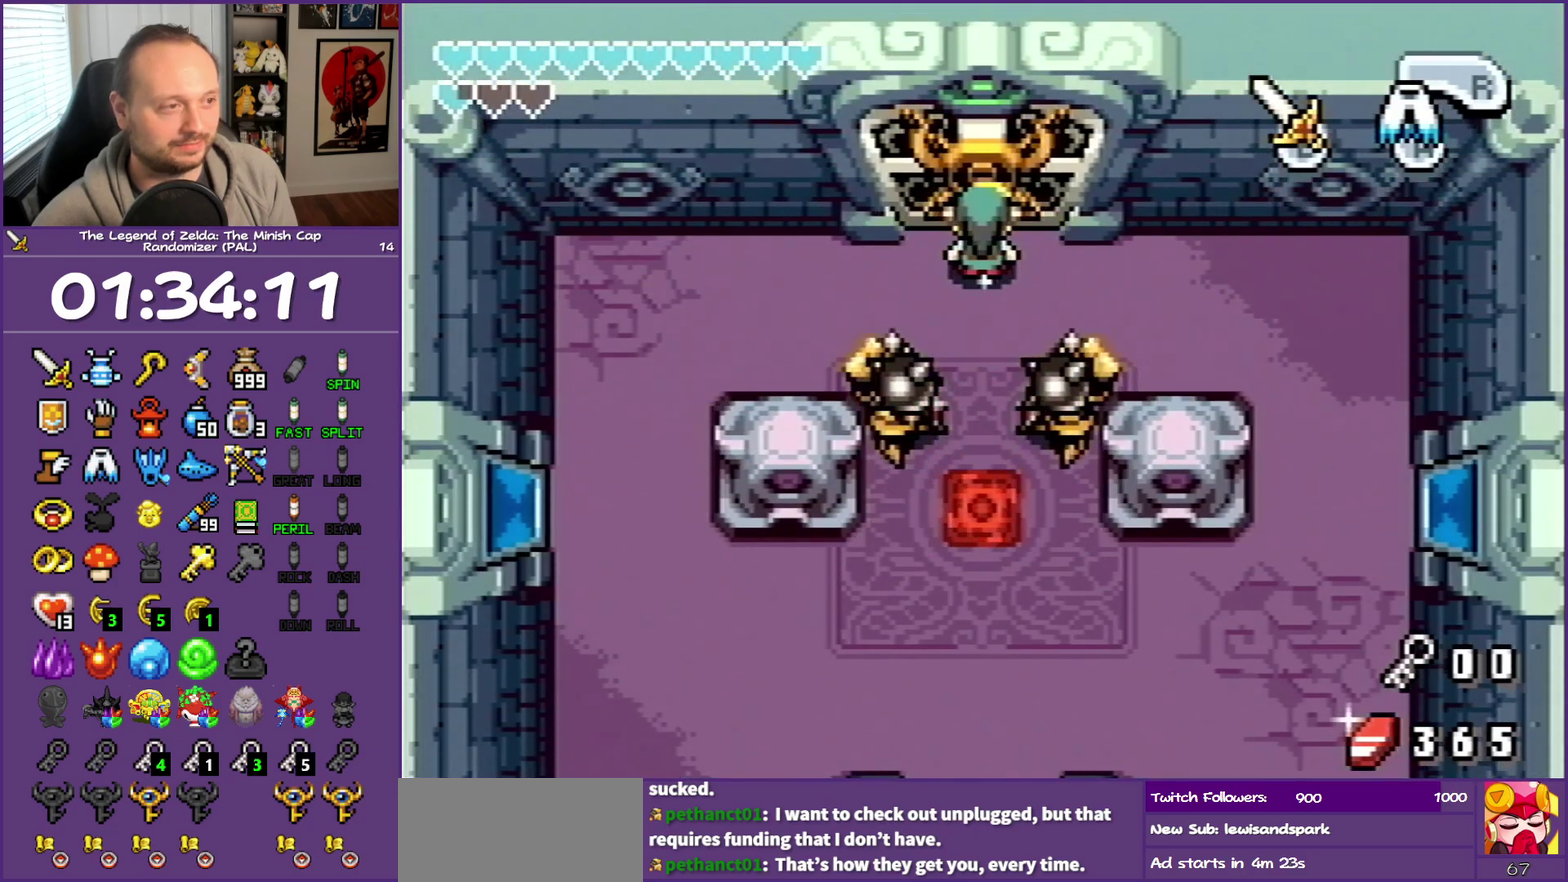
{"buttons": ["DPAD_UP"], "events": []}
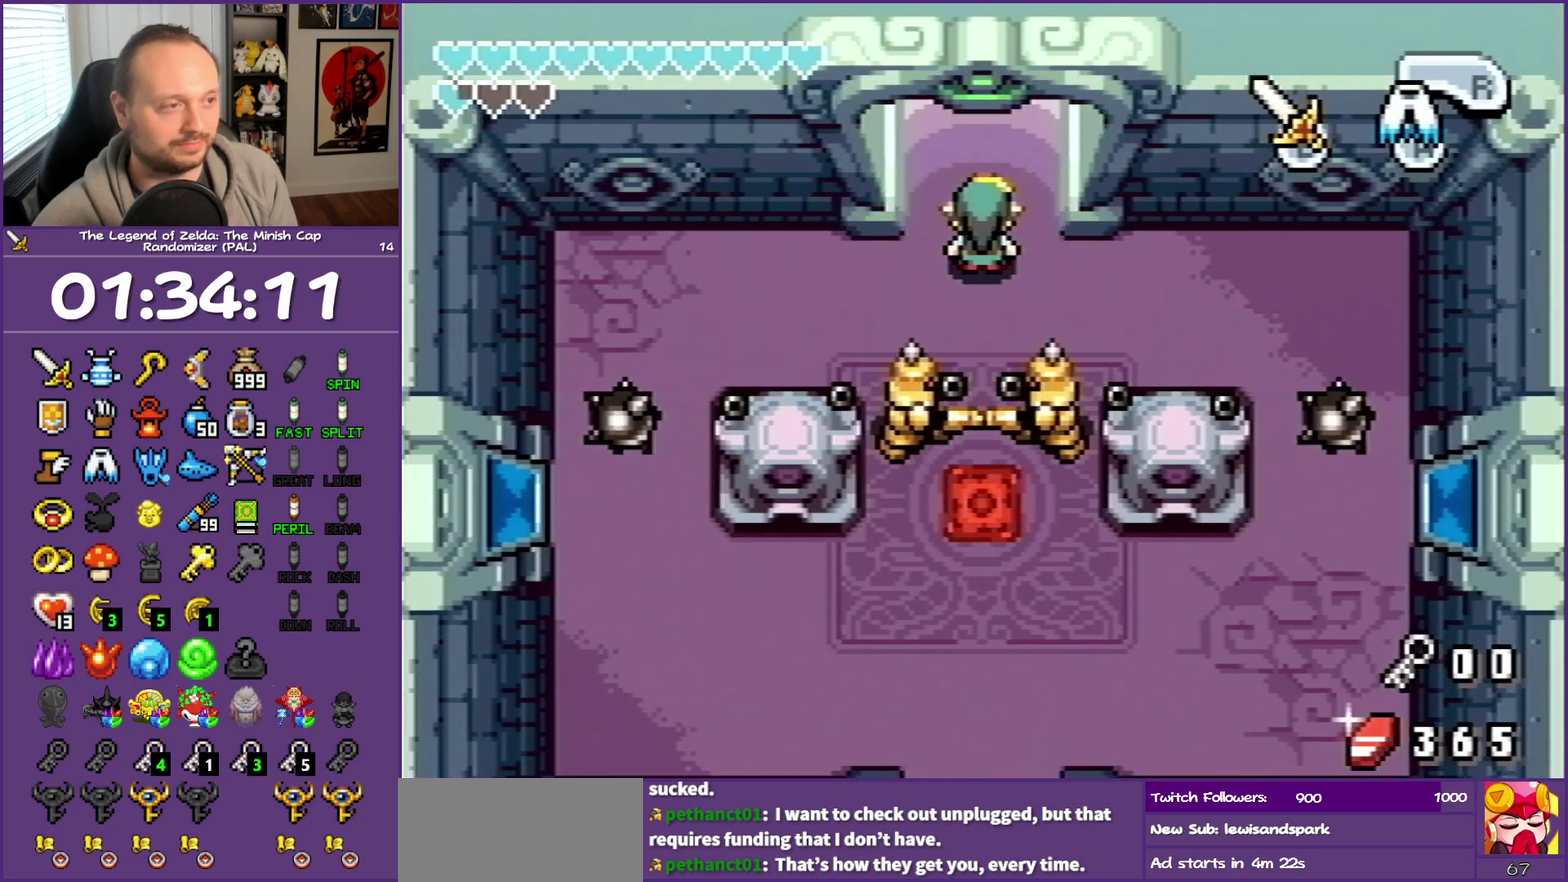
{"buttons": ["DPAD_UP"], "events": []}
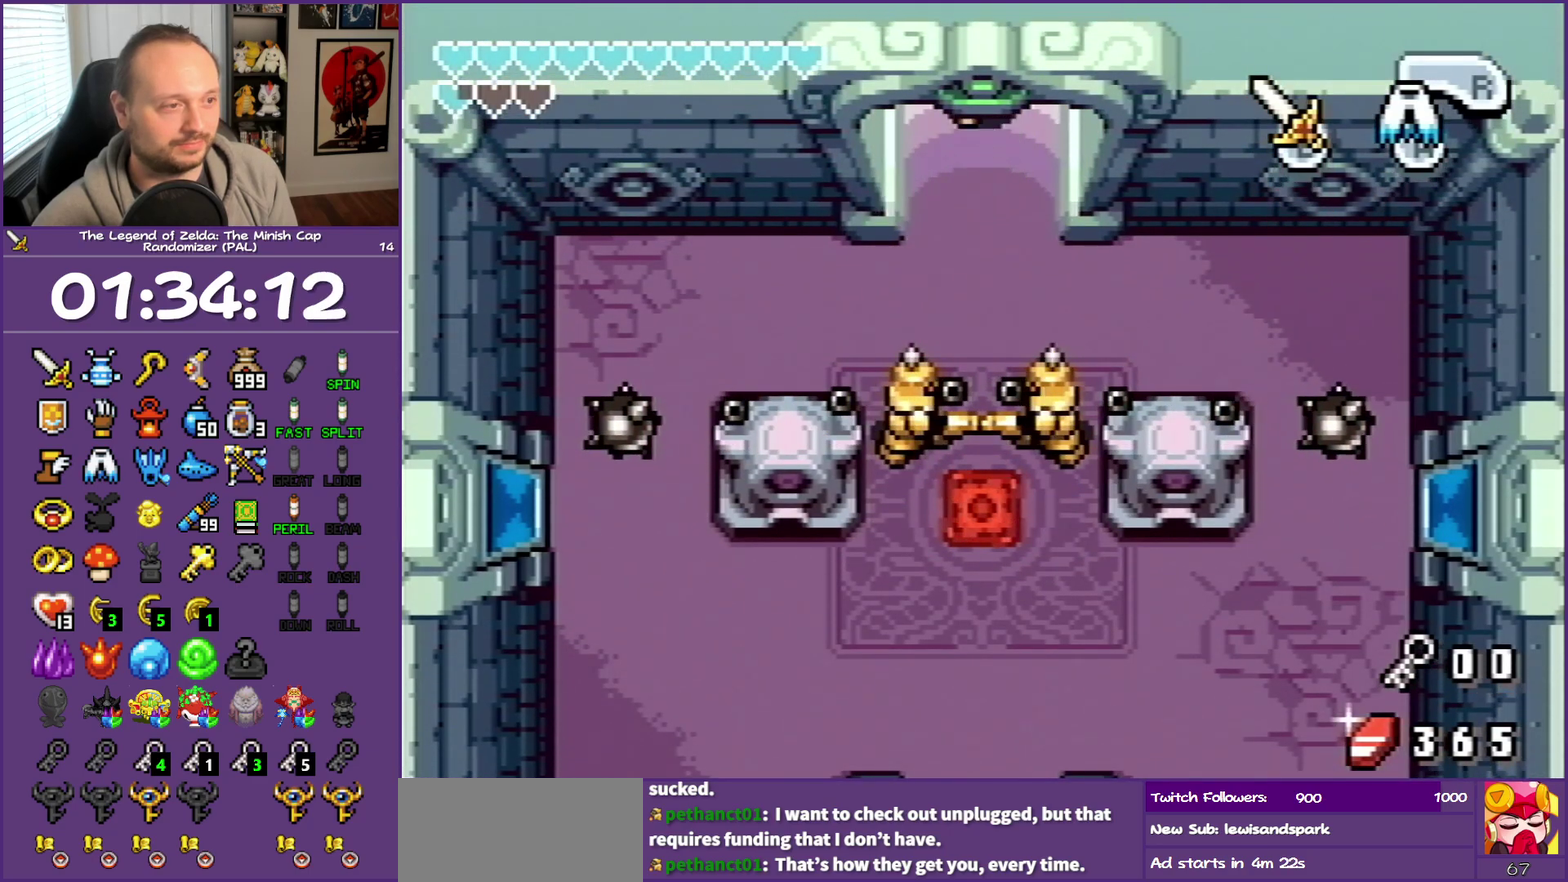
{"buttons": ["DPAD_UP"], "events": []}
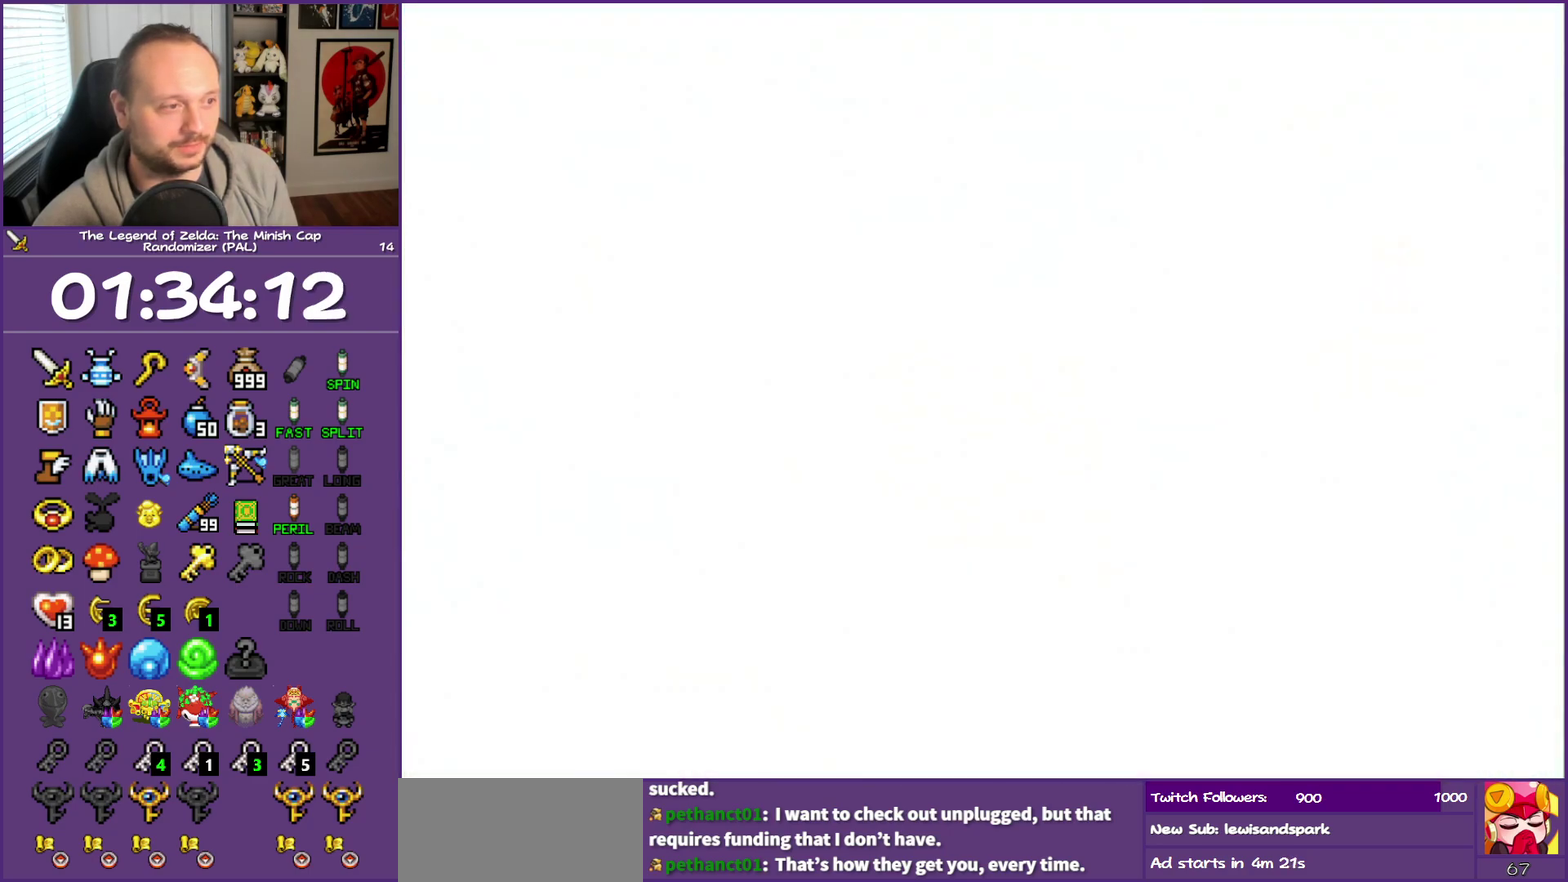
{"buttons": ["DPAD_UP"], "events": []}
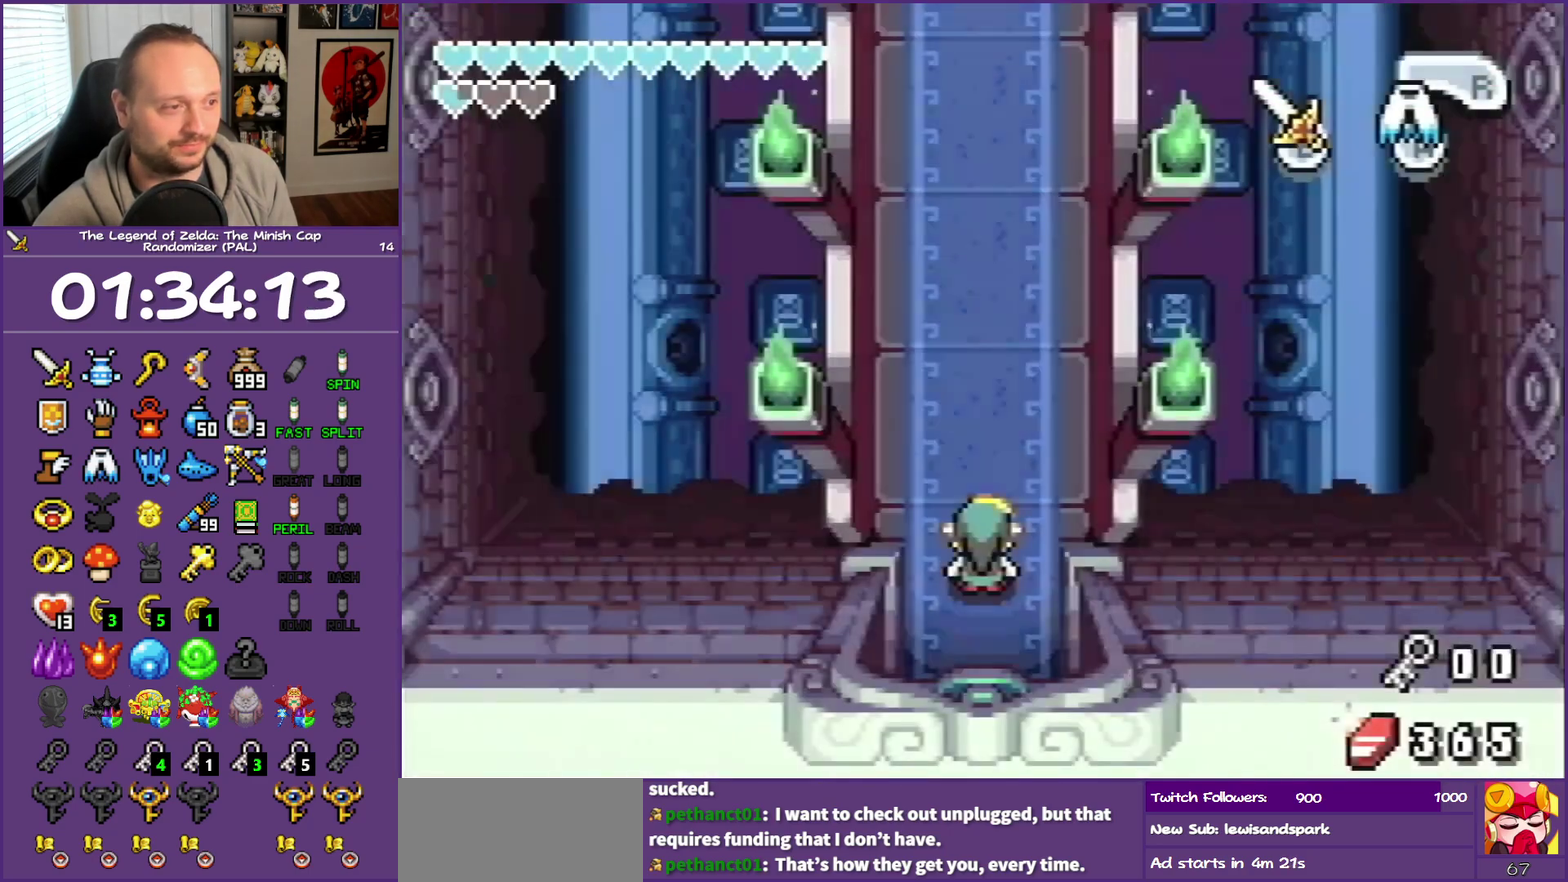
{"buttons": ["DPAD_UP"], "events": []}
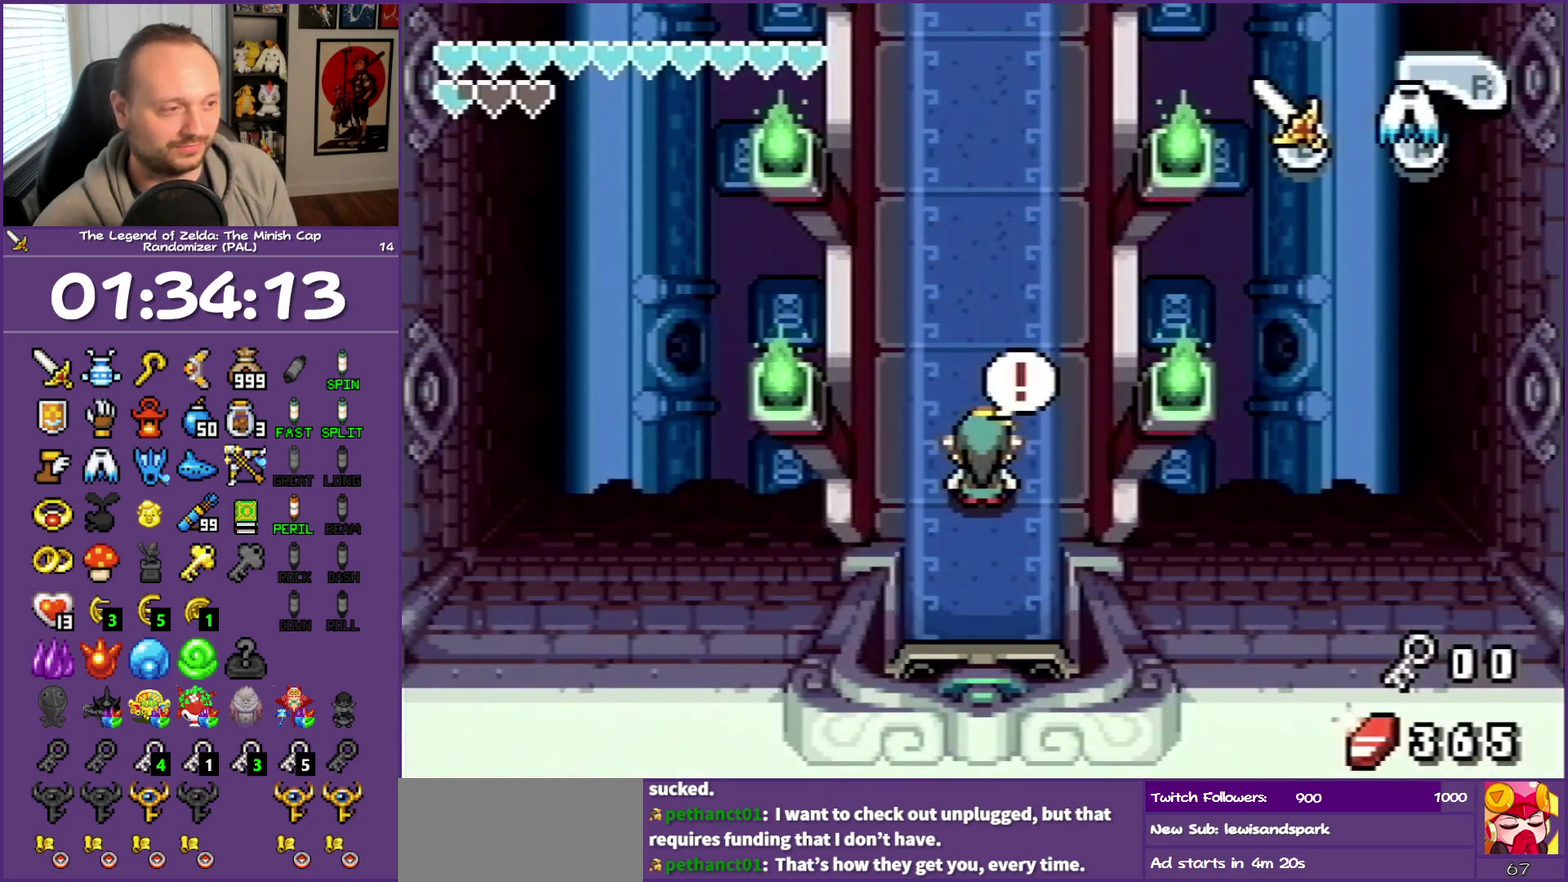
{"buttons": ["DPAD_UP"], "events": []}
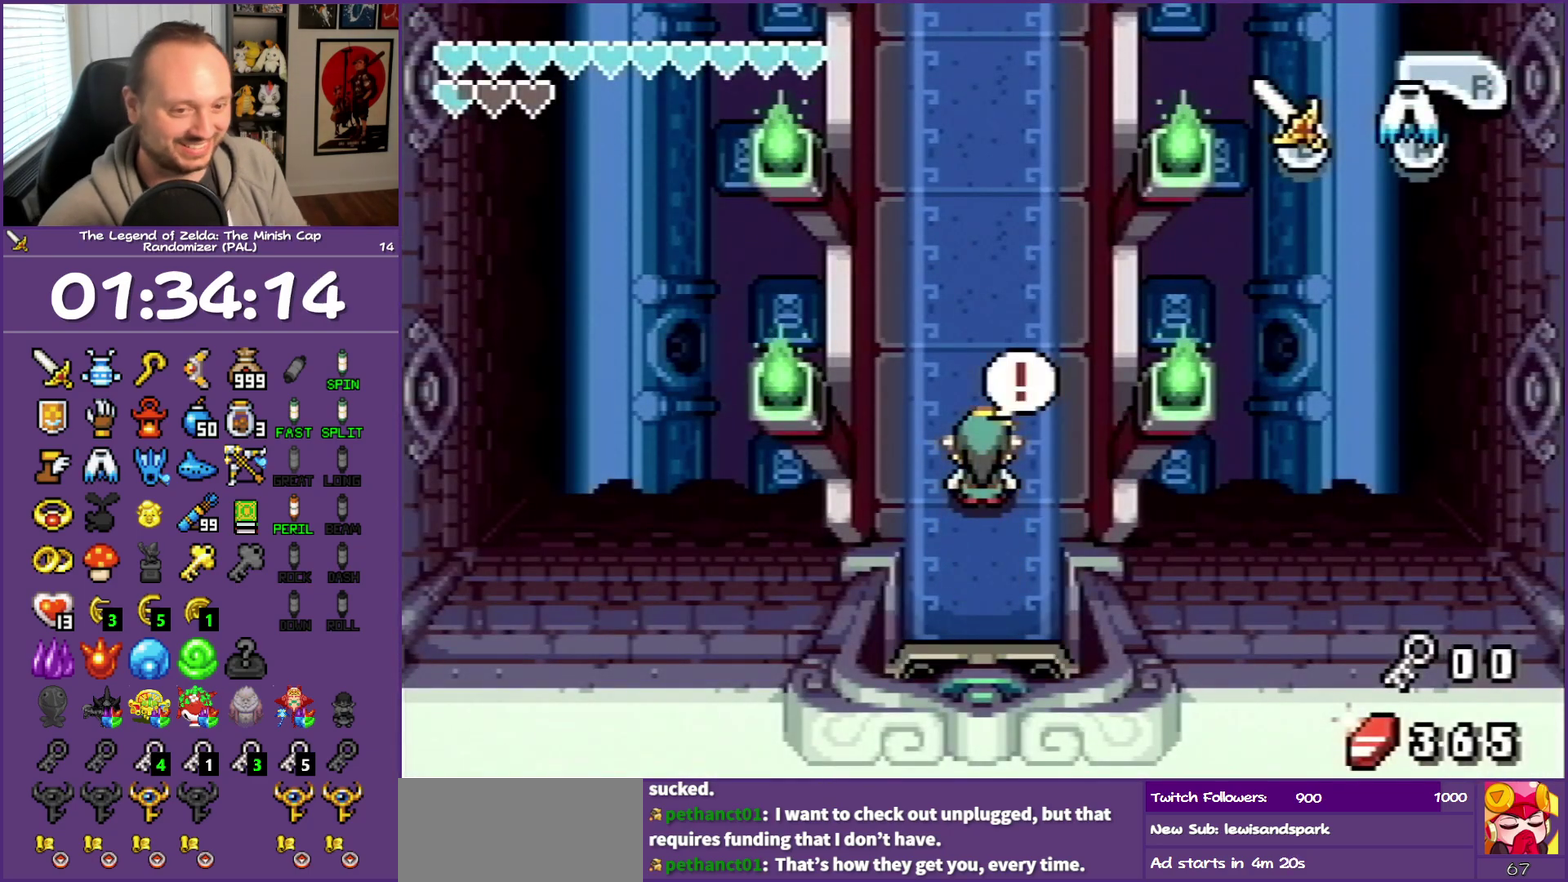
{"buttons": ["DPAD_UP"], "events": []}
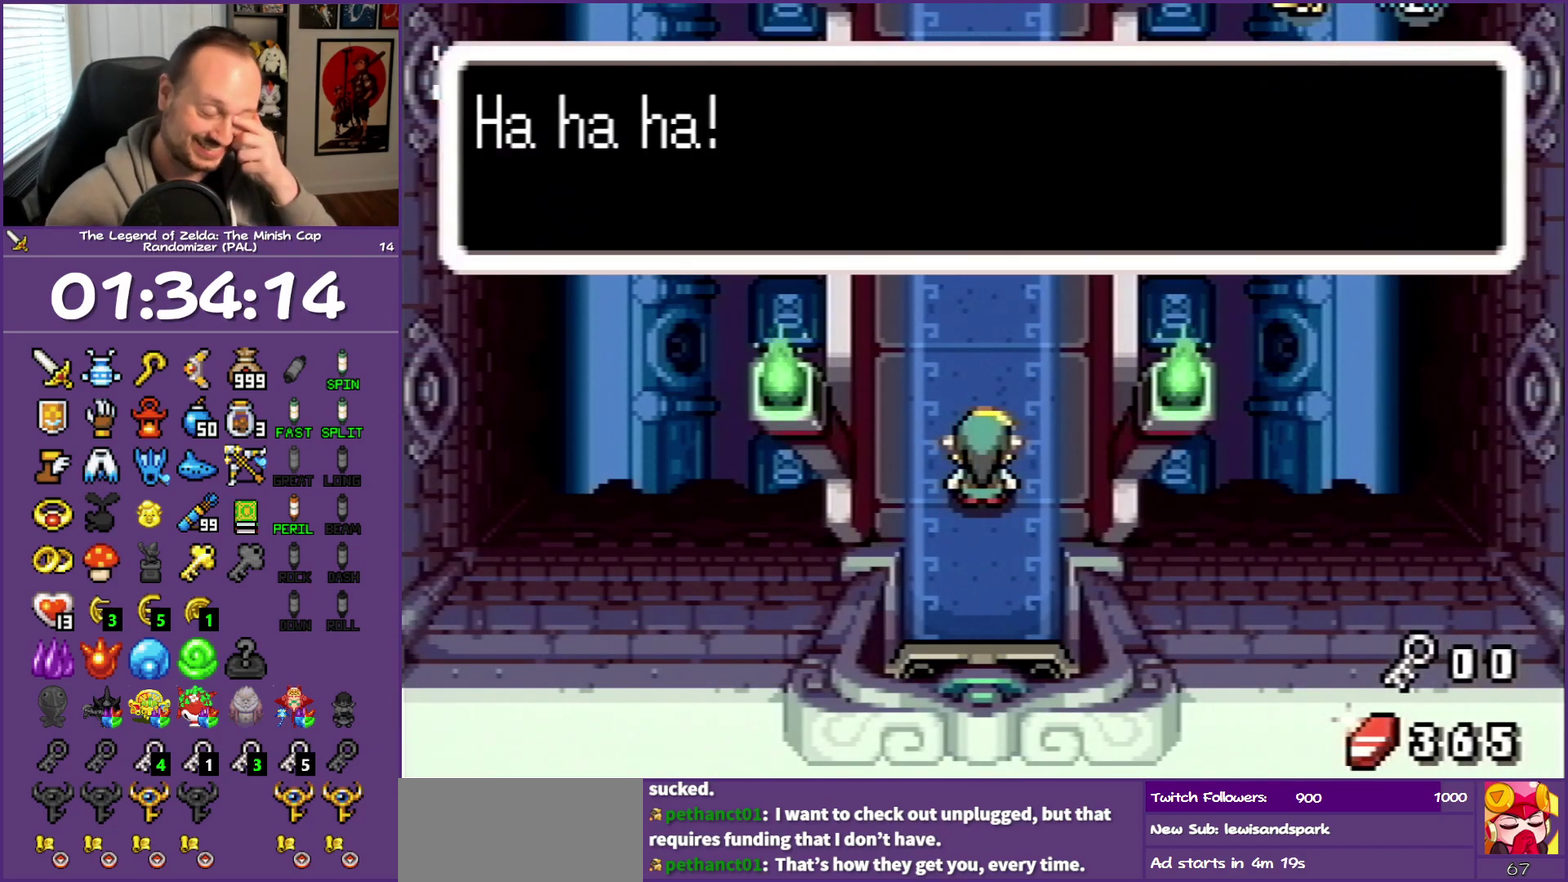
{"buttons": ["DPAD_UP"], "events": []}
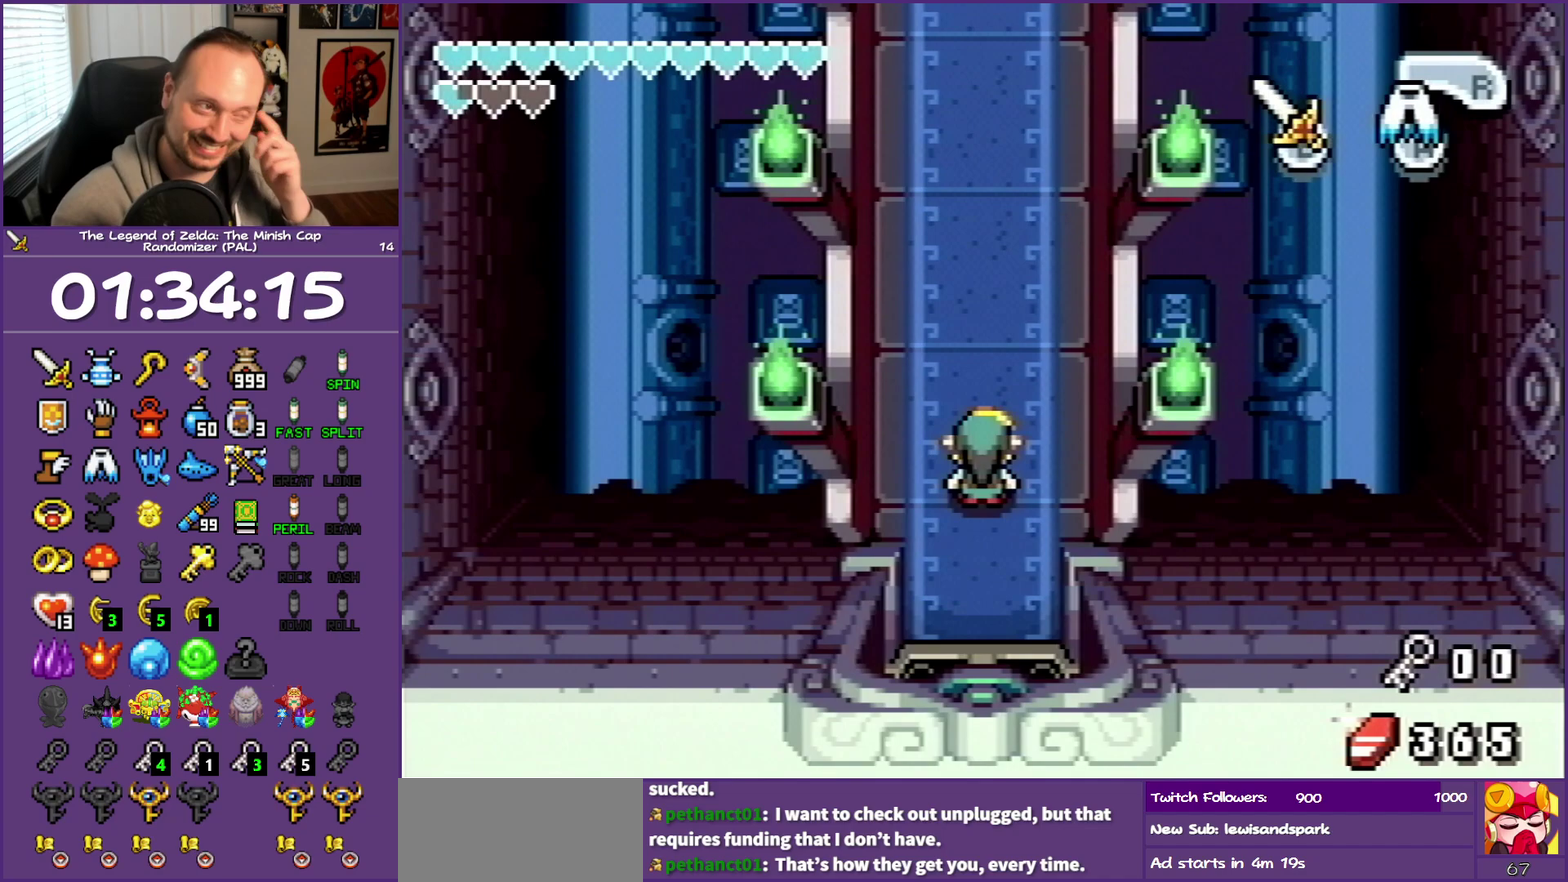
{"buttons": ["DPAD_UP"], "events": []}
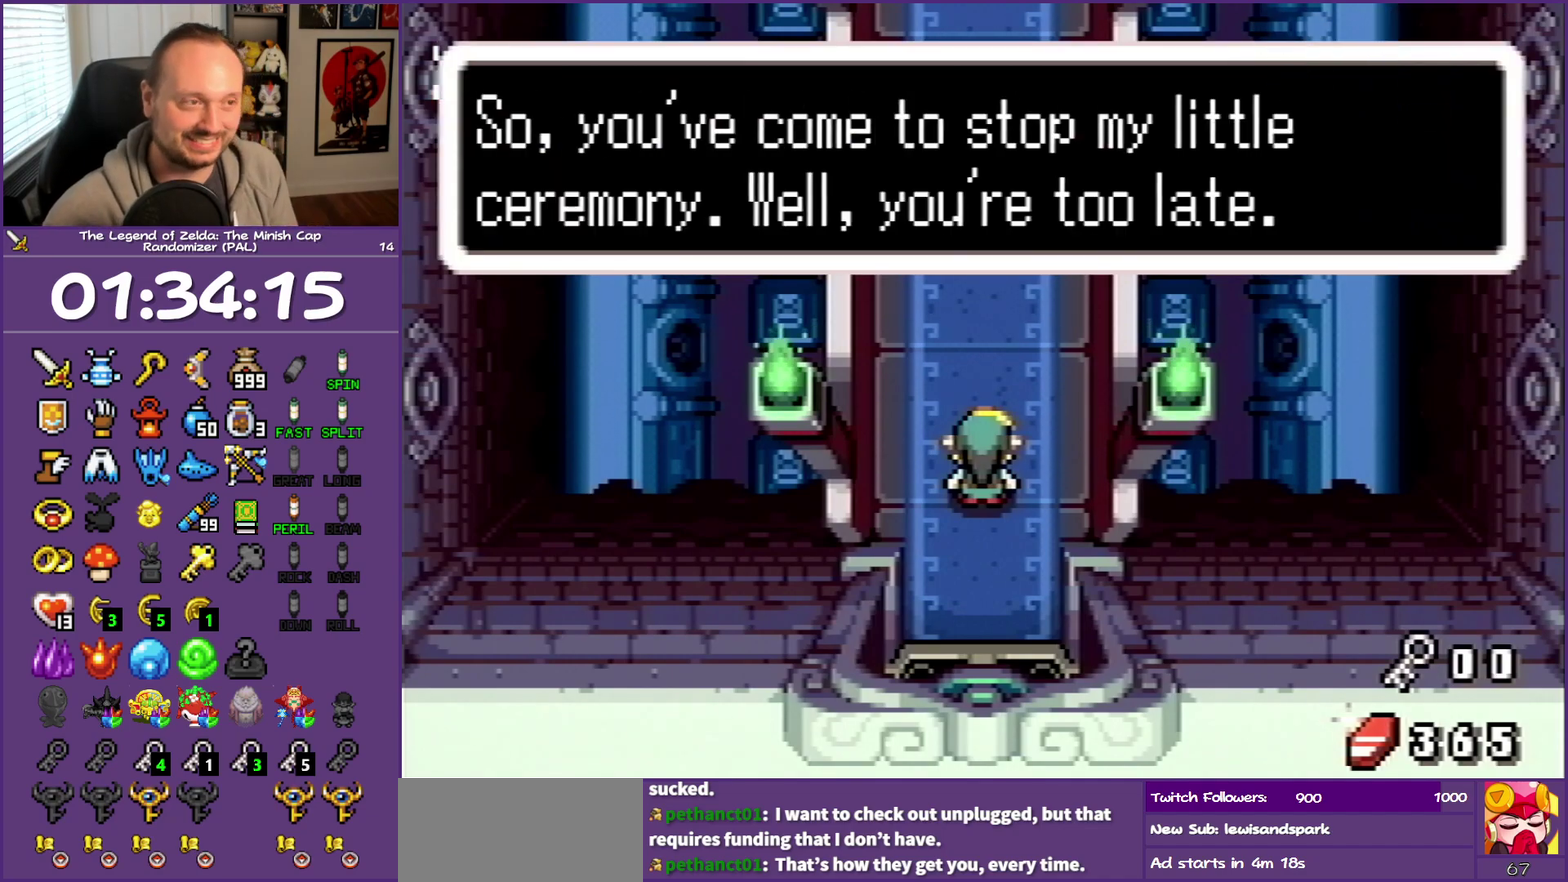
{"buttons": ["DPAD_UP"], "events": []}
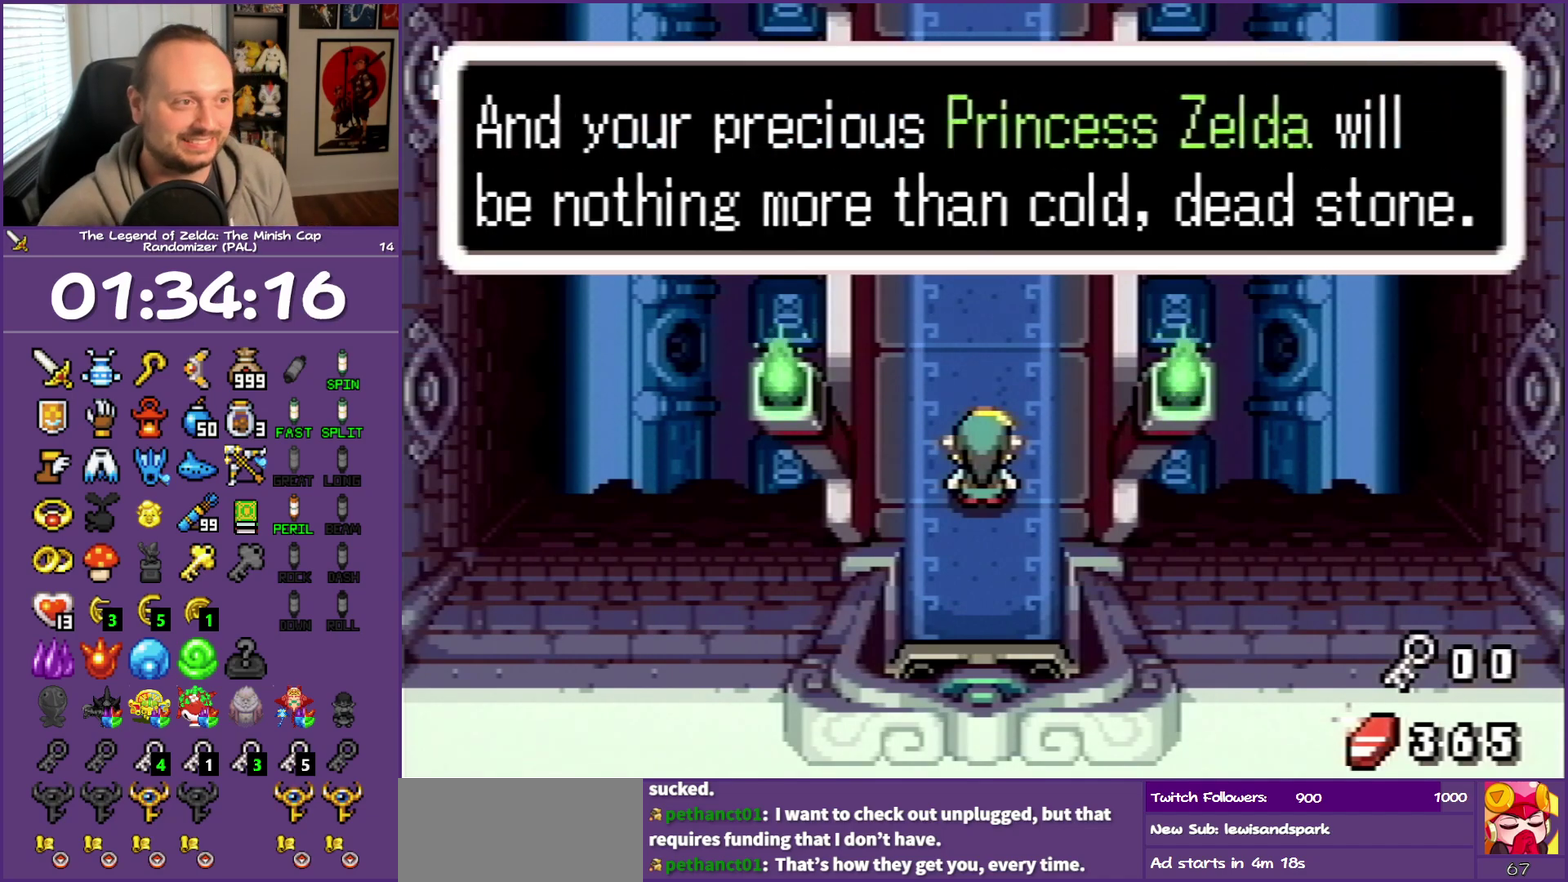
{"buttons": ["DPAD_UP"], "events": []}
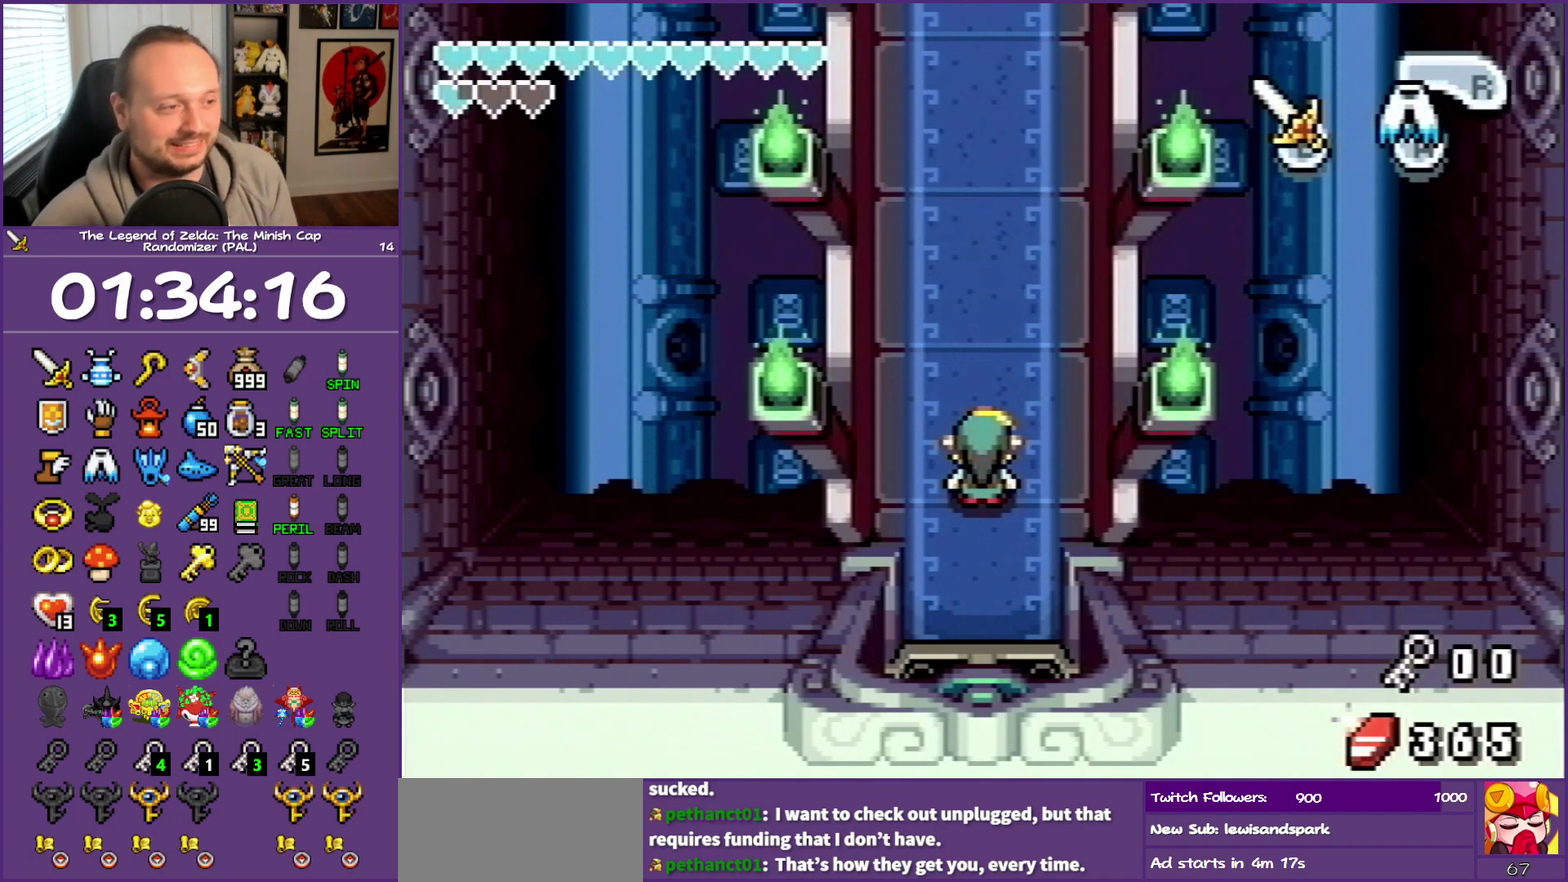
{"buttons": ["R1", "DPAD_UP"], "events": [[67, "R1", "down"], [233, "R1", "up"], [383, "R1", "down"]]}
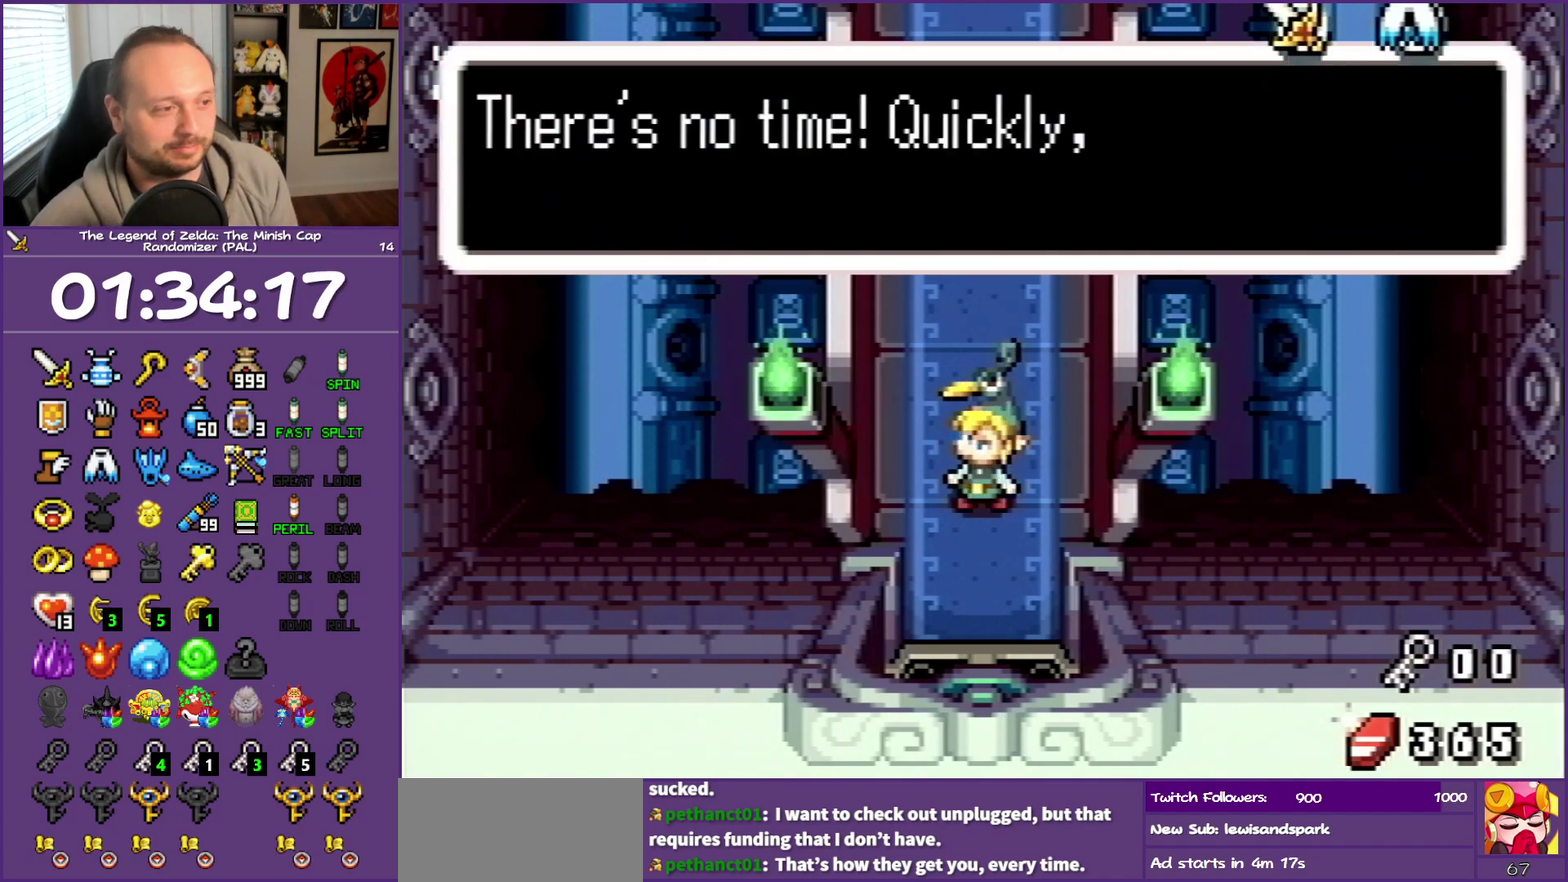
{"buttons": ["R1", "DPAD_UP"], "events": [[33, "R1", "up"], [483, "R1", "down"]]}
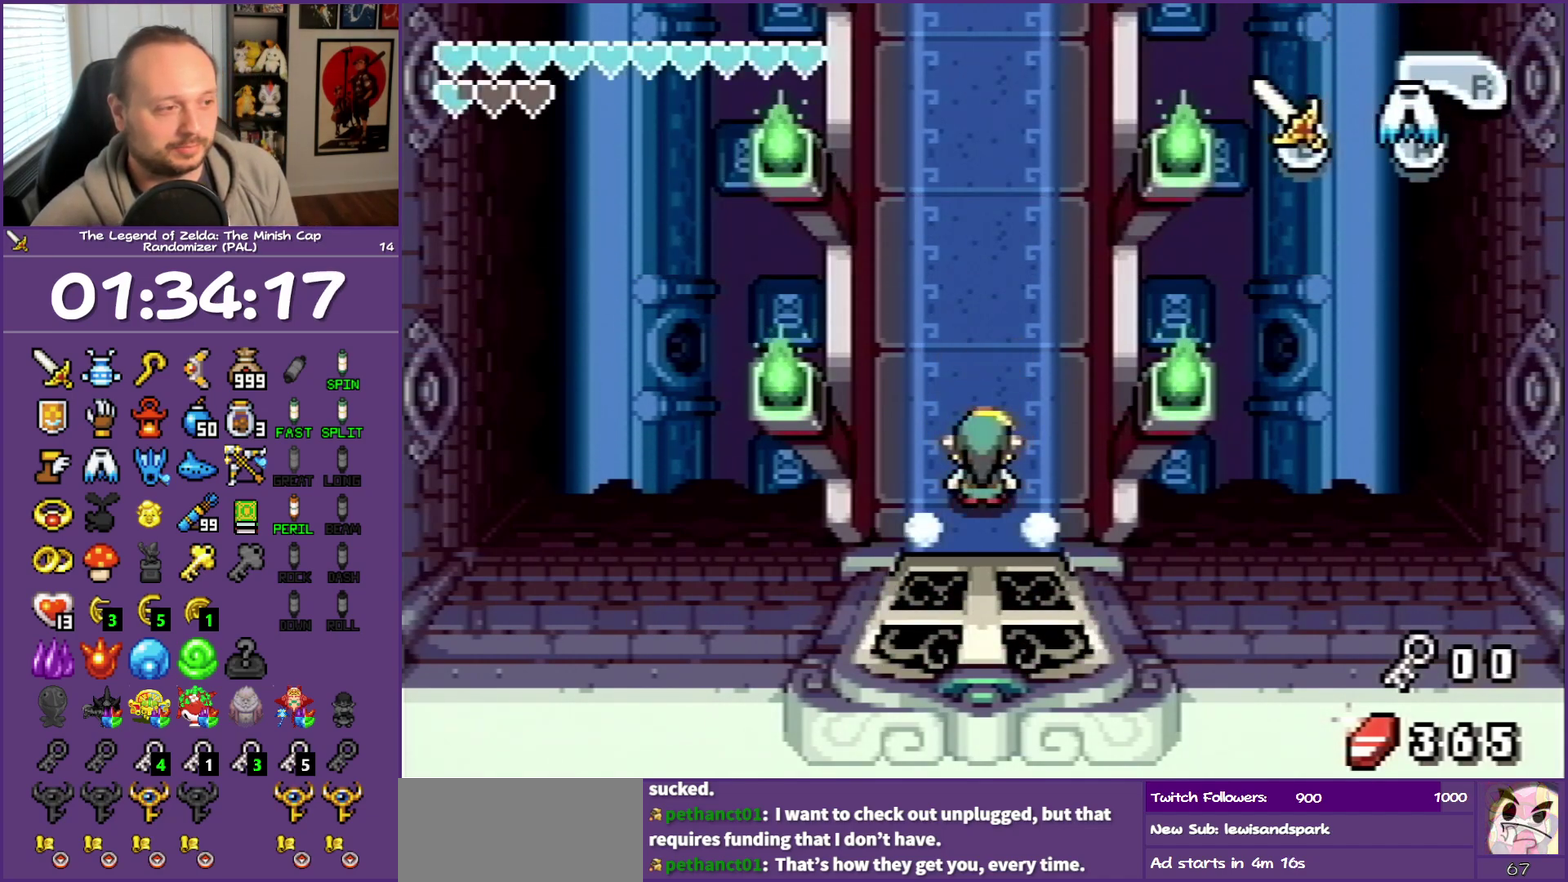
{"buttons": ["R1", "DPAD_UP"], "events": [[167, "R1", "up"], [350, "R1", "down"]]}
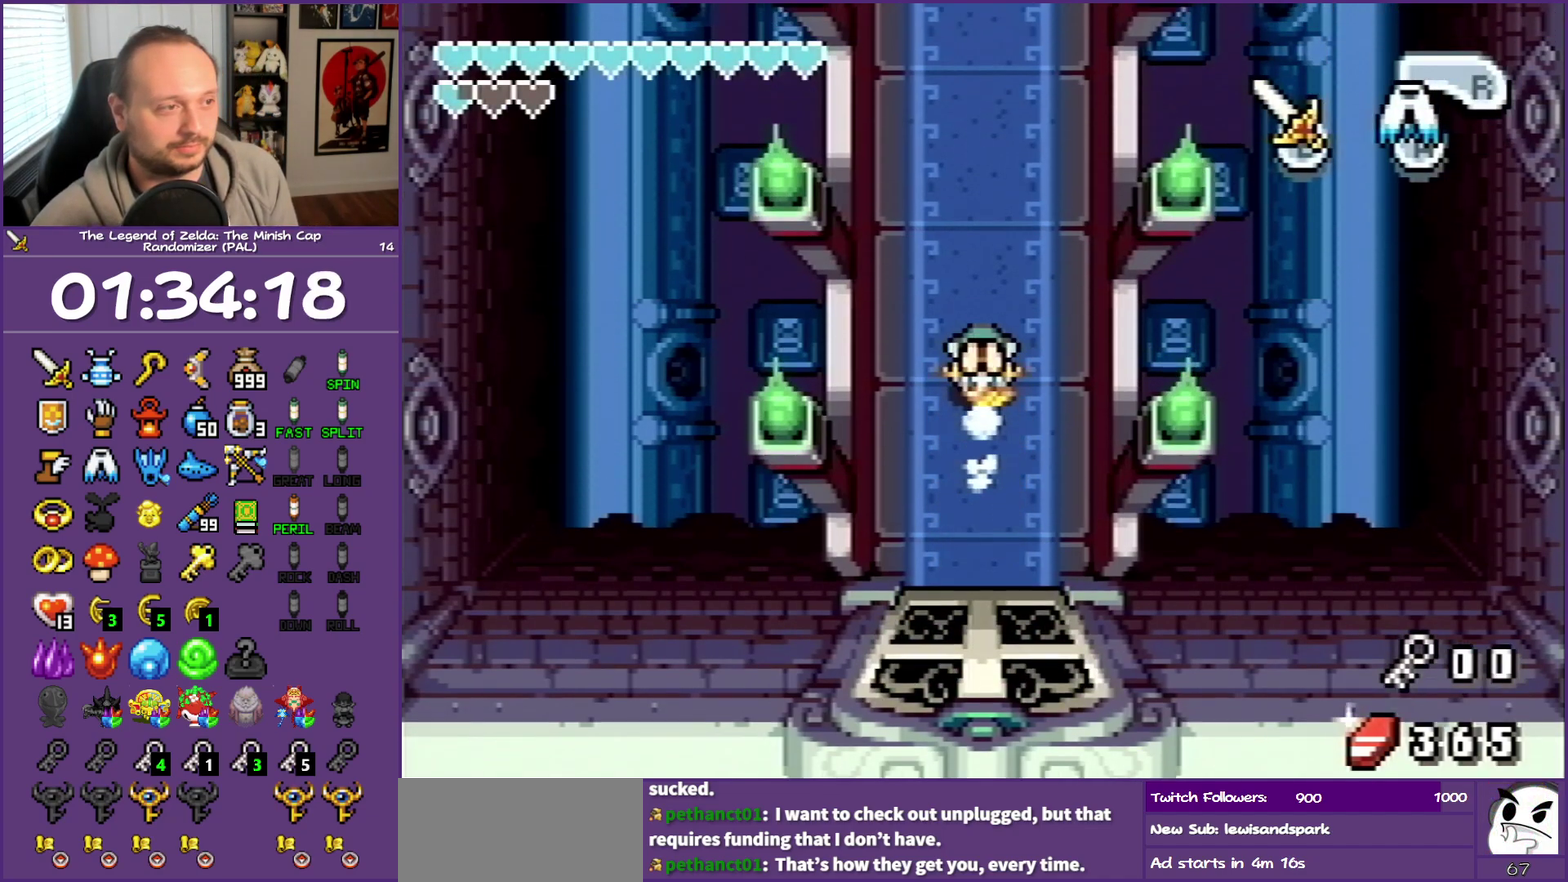
{"buttons": ["A", "DPAD_UP"], "events": [[33, "R1", "up"], [417, "A", "down"]]}
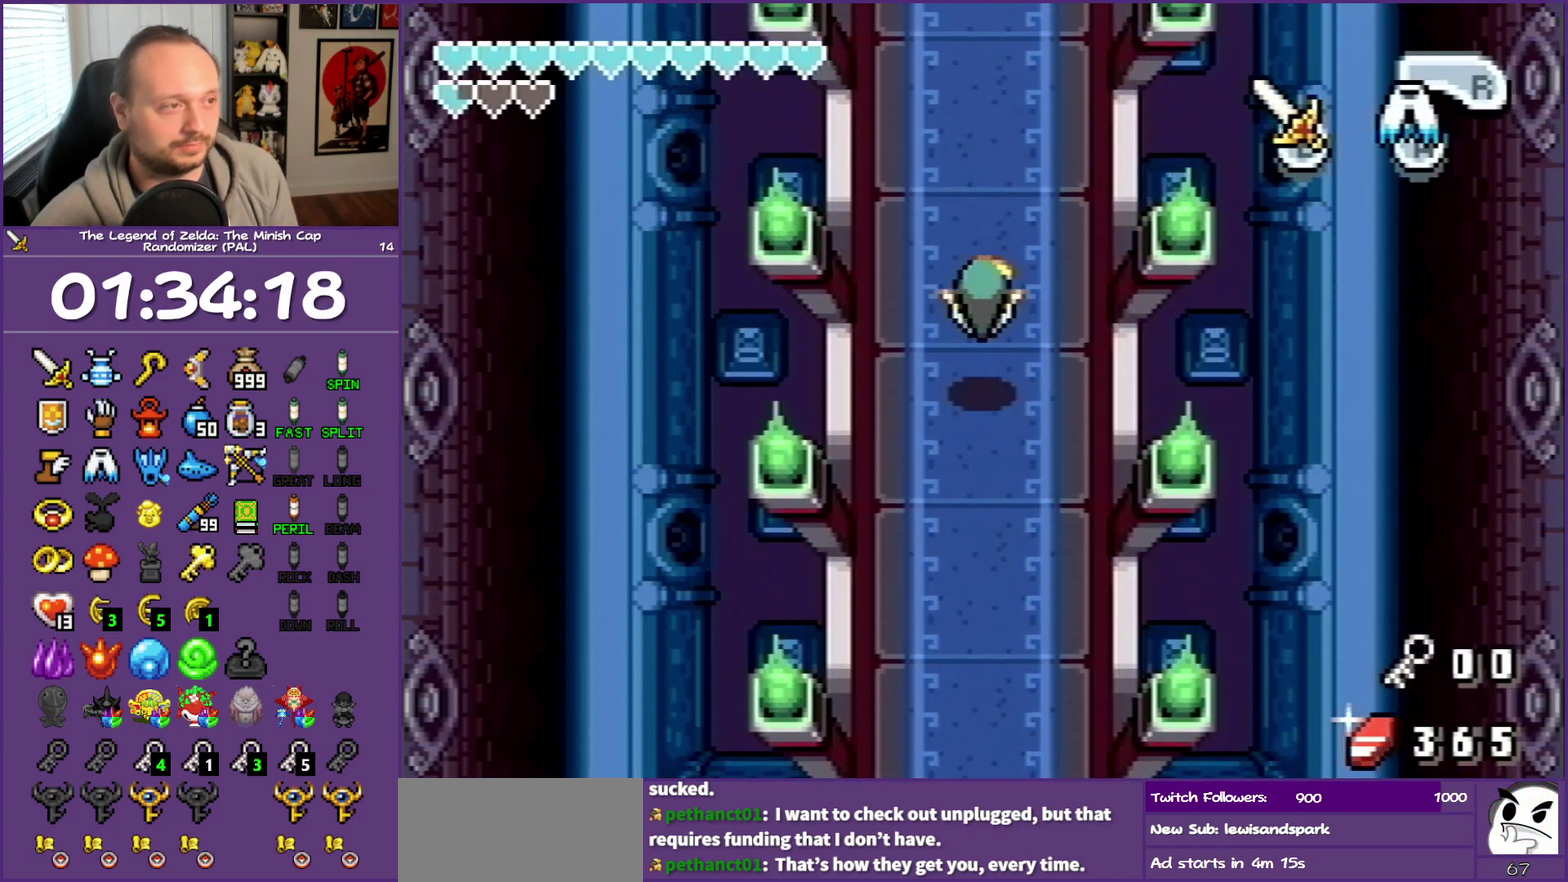
{"buttons": ["A", "DPAD_UP"], "events": []}
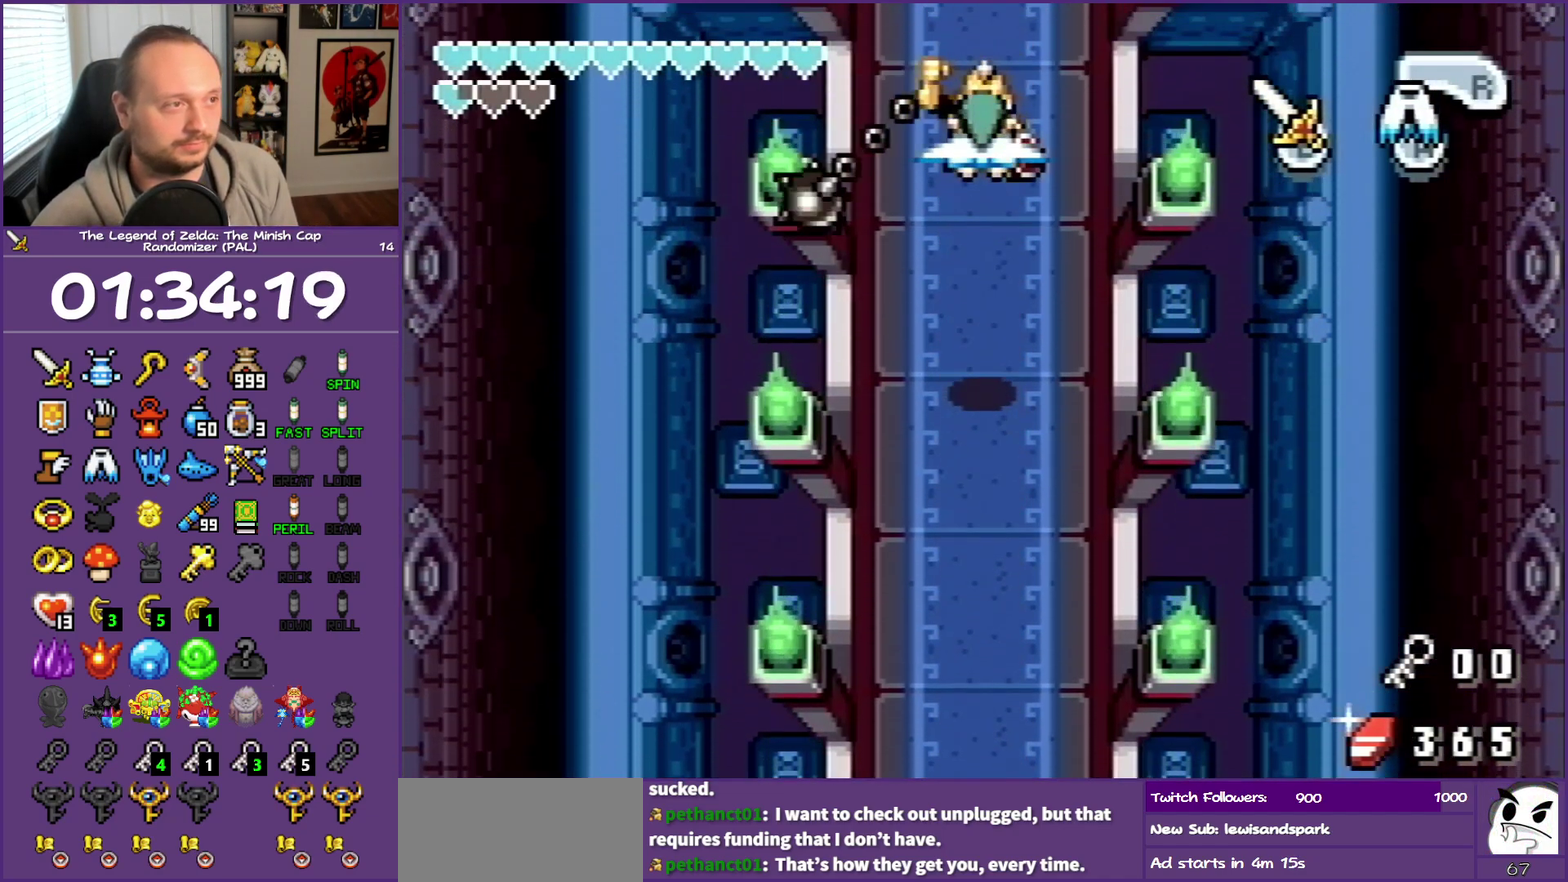
{"buttons": ["A", "DPAD_UP"], "events": []}
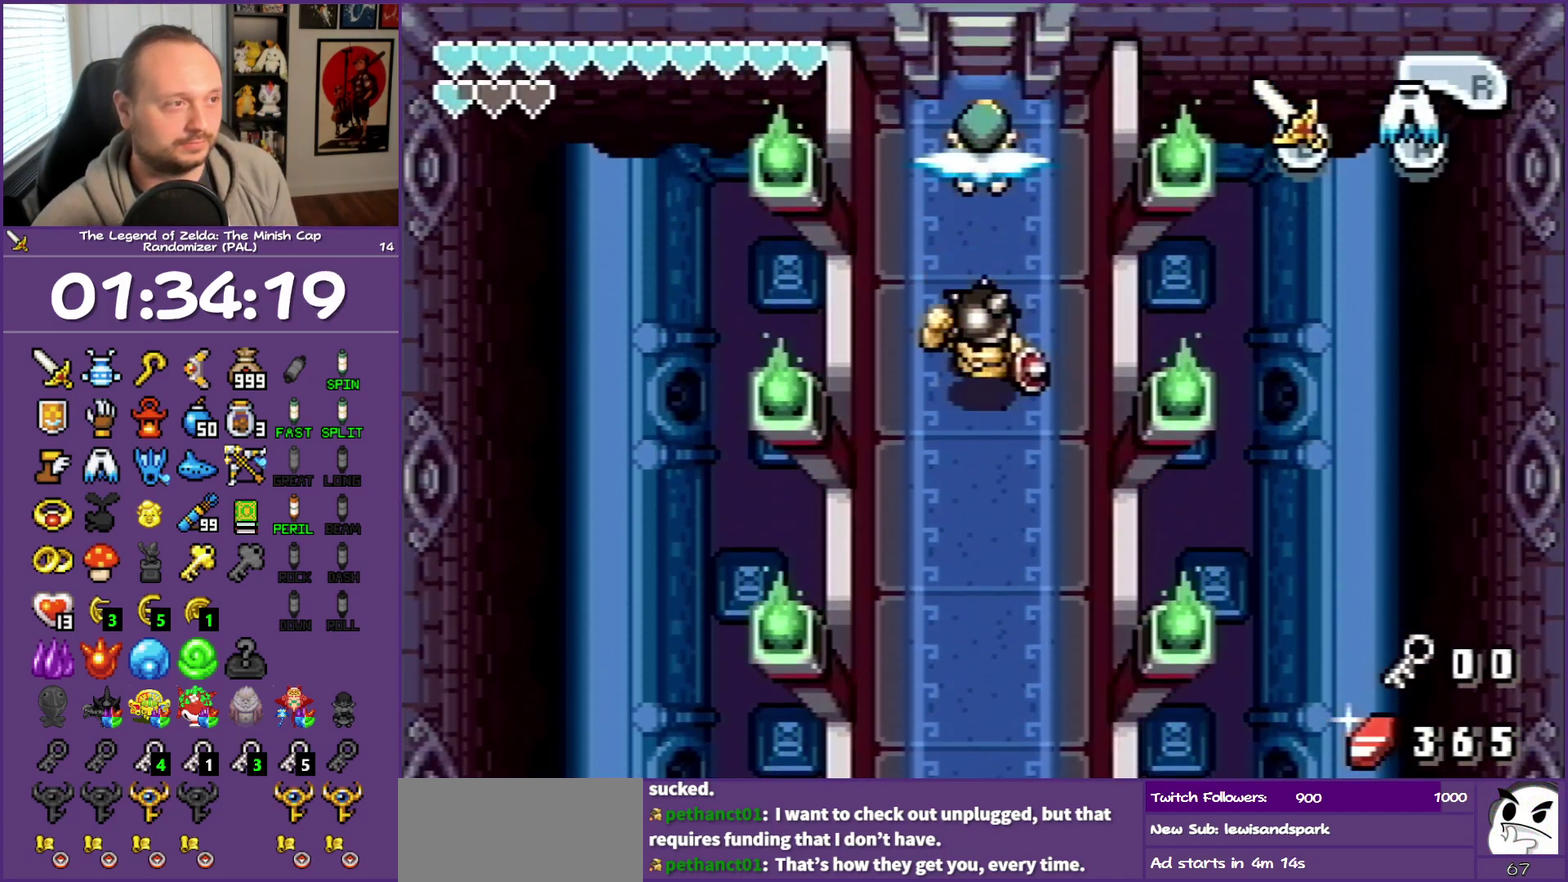
{"buttons": ["DPAD_UP"], "events": [[33, "A", "up"]]}
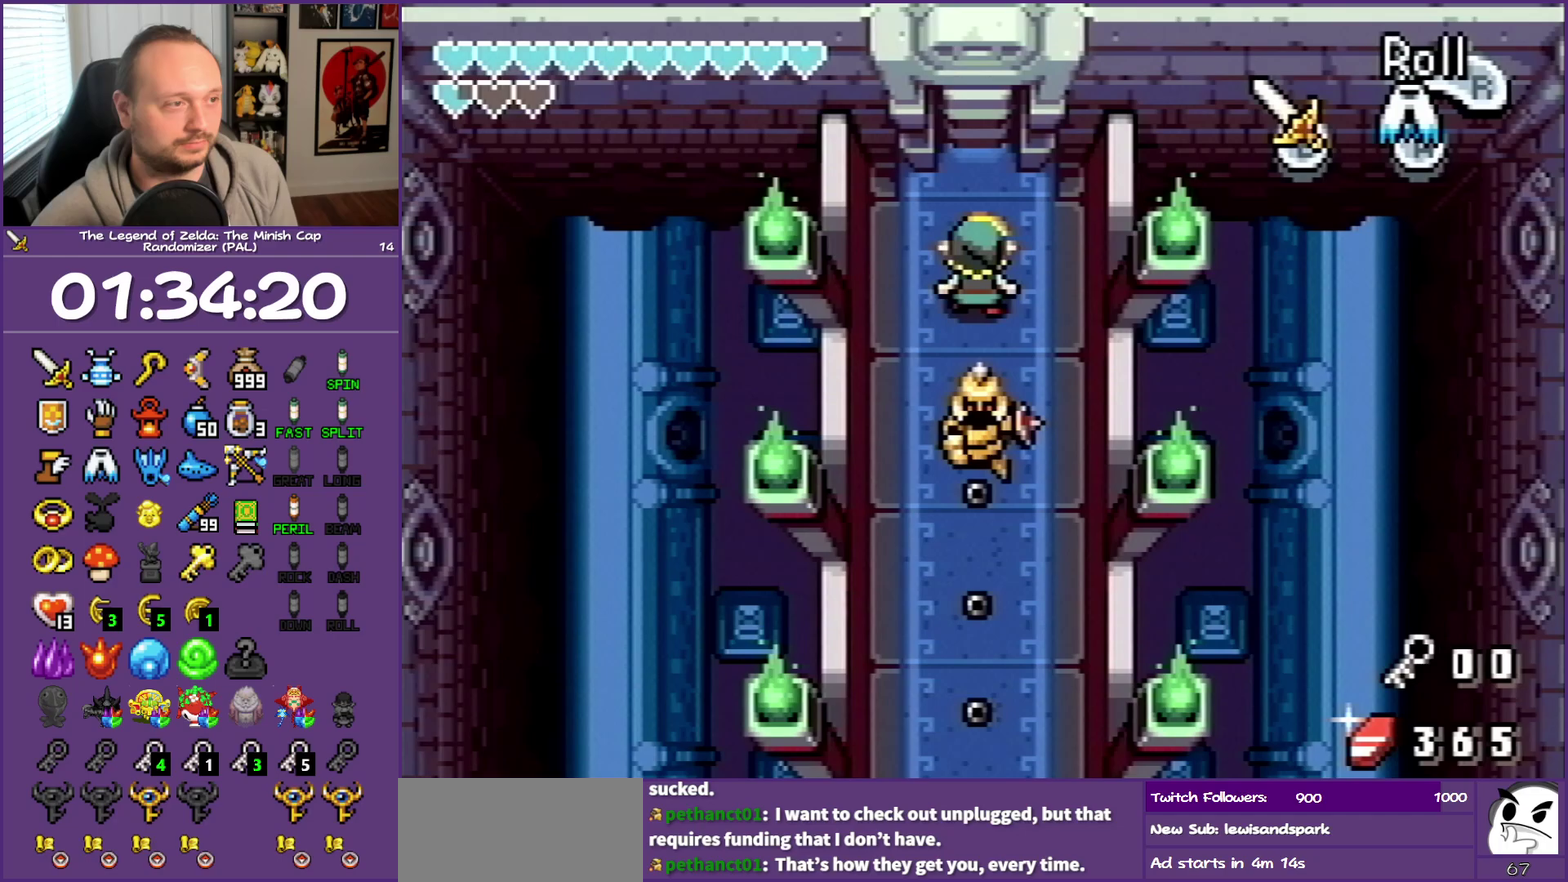
{"buttons": ["DPAD_UP"], "events": []}
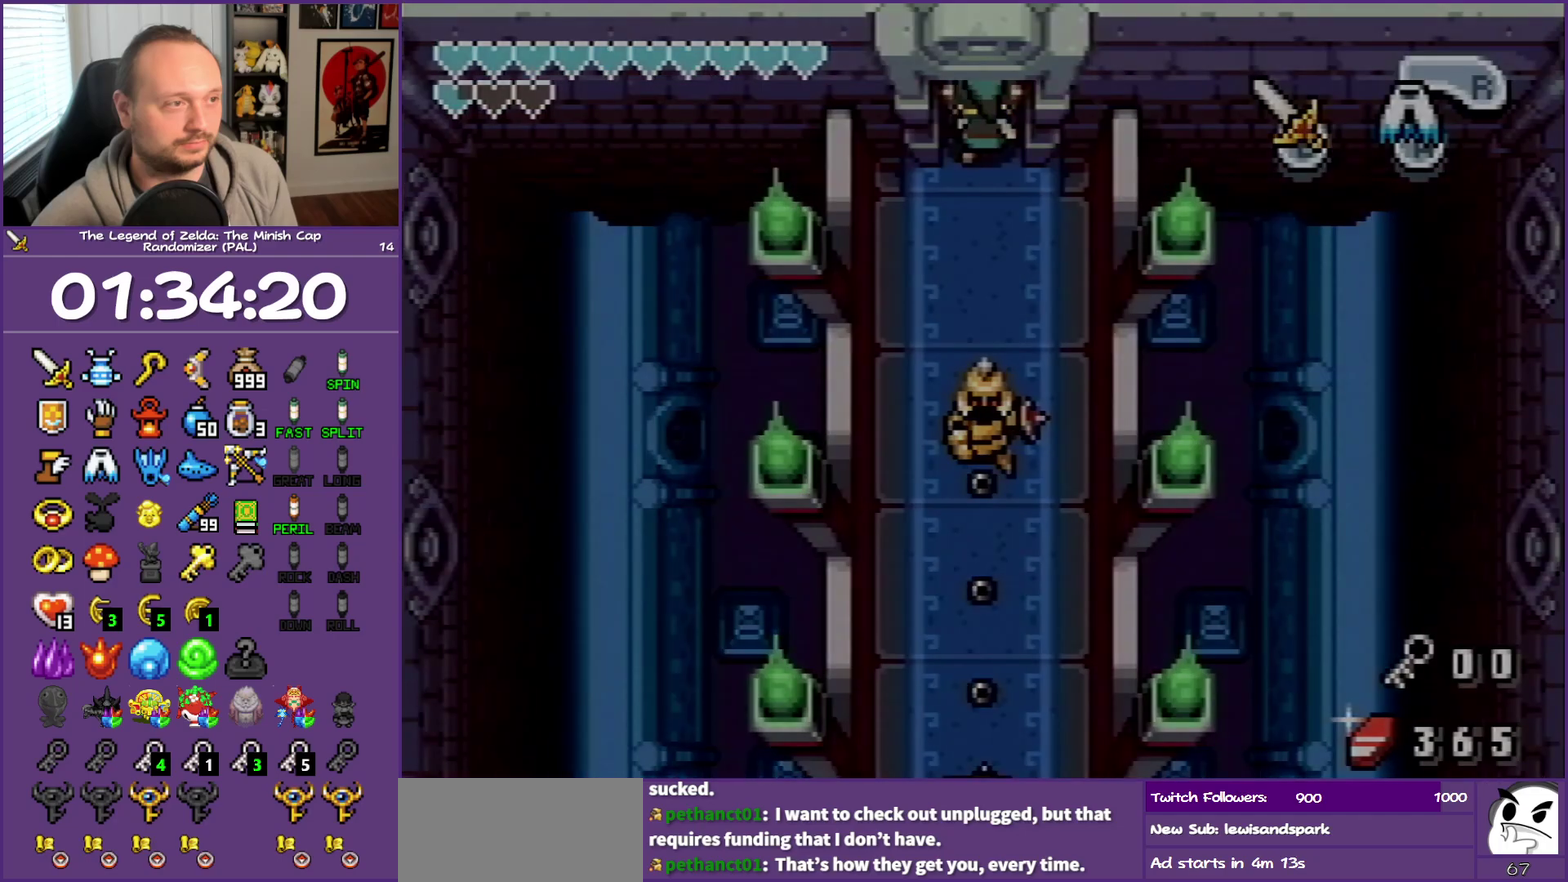
{"buttons": ["DPAD_UP"], "events": []}
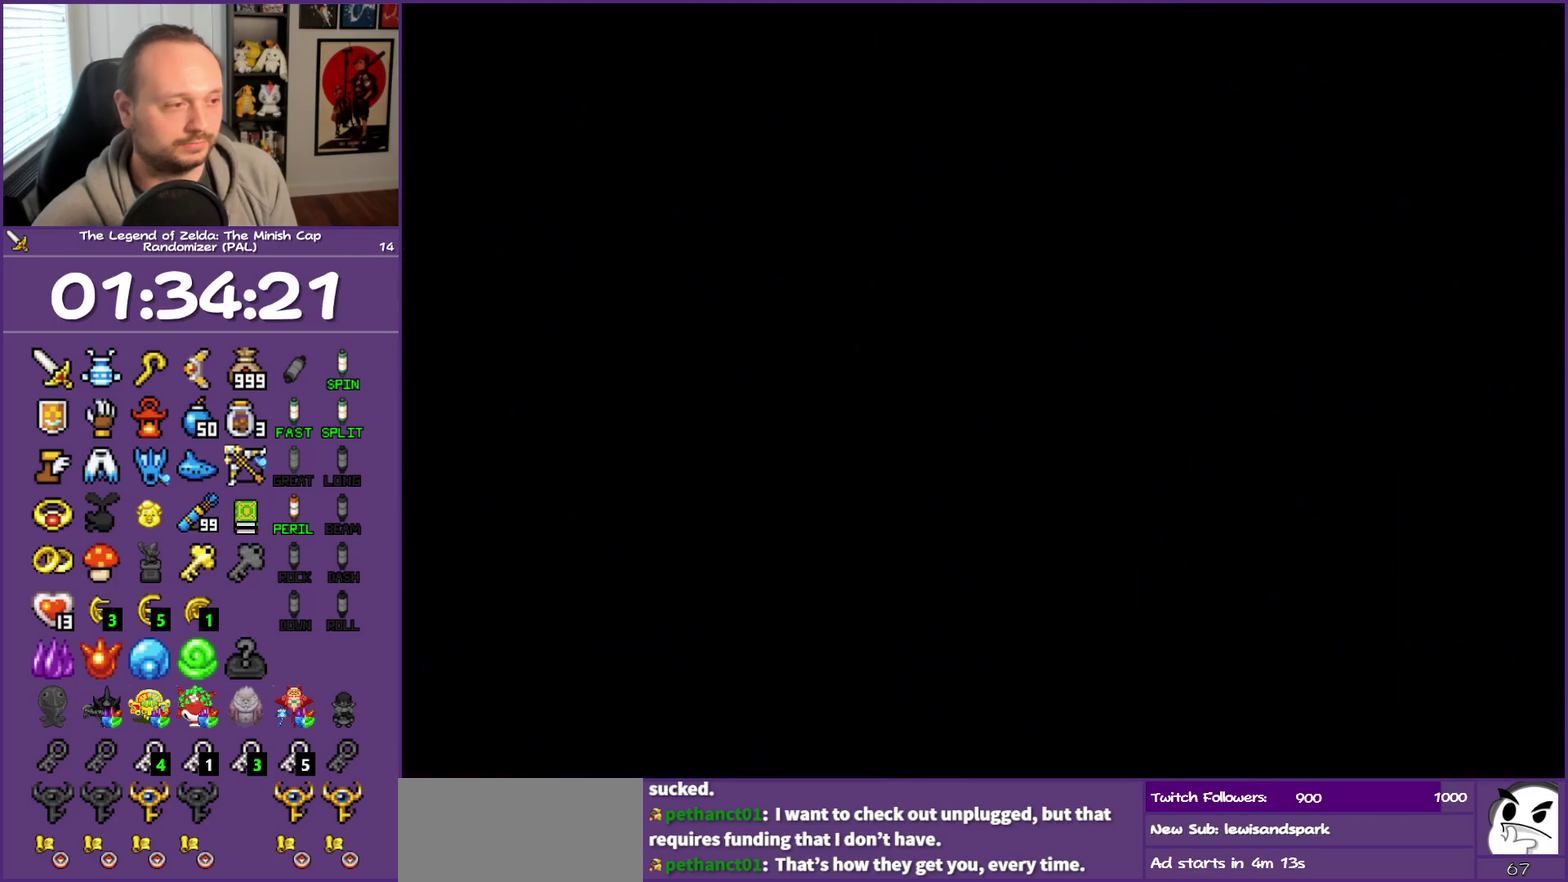
{"buttons": ["B", "DPAD_UP"], "events": [[433, "B", "down"]]}
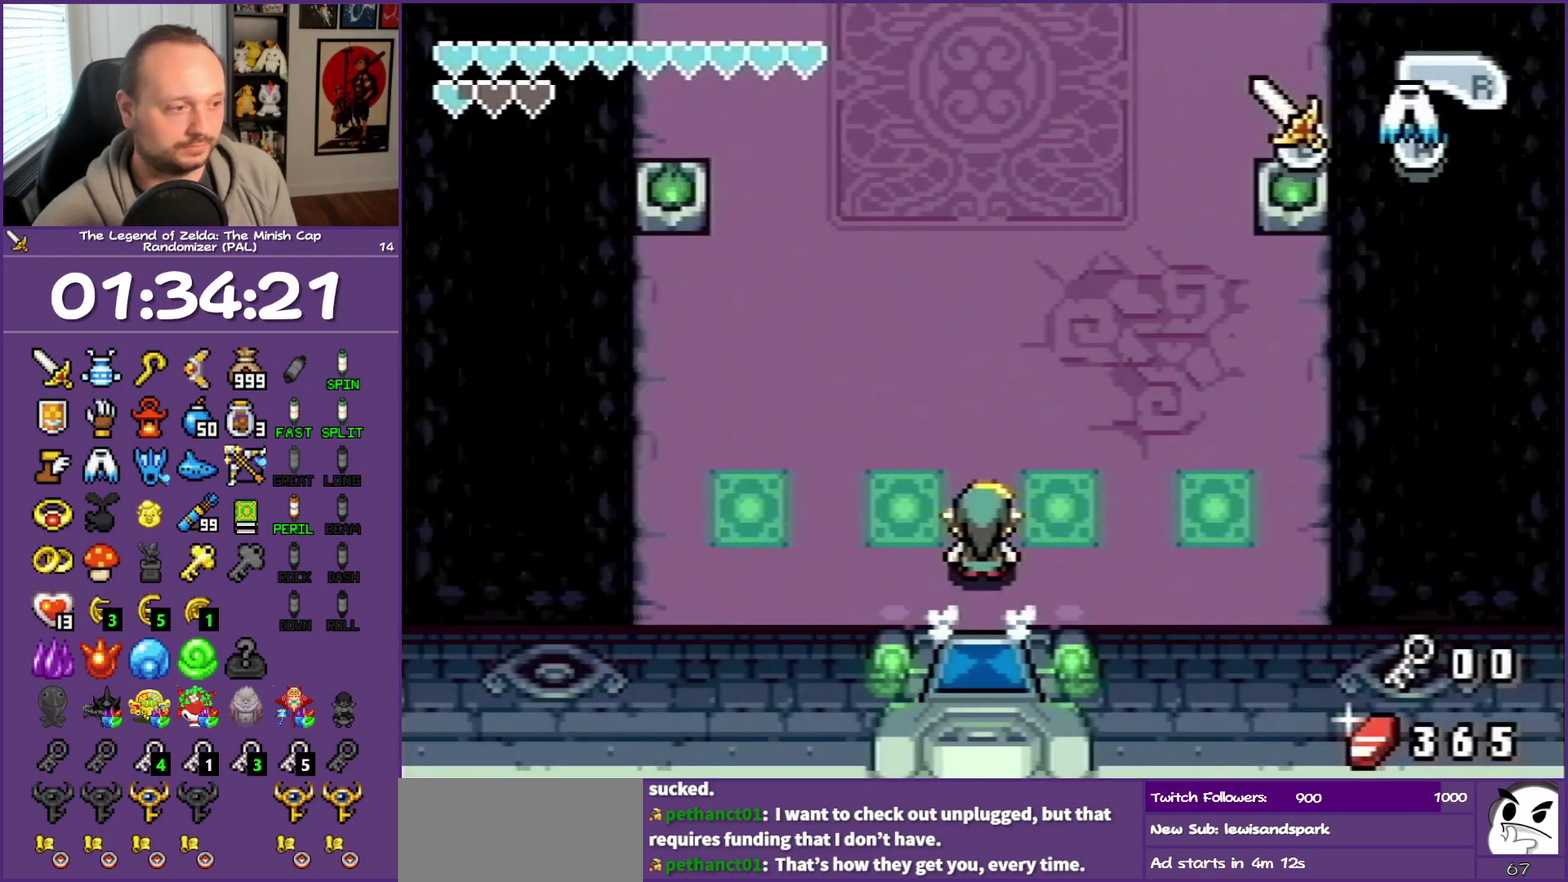
{"buttons": ["B", "DPAD_UP"], "events": []}
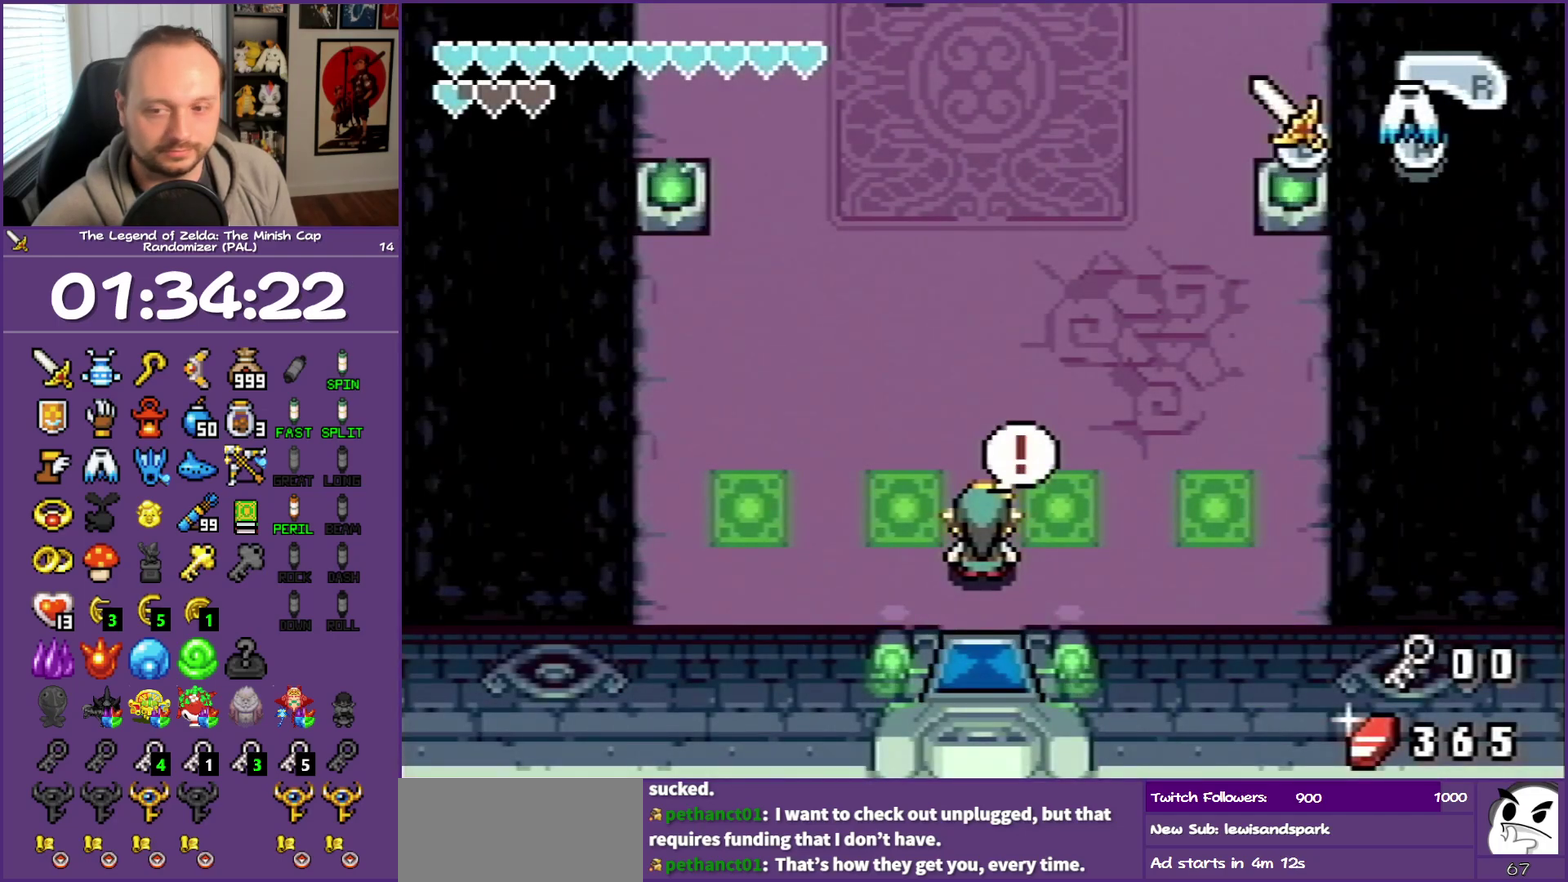
{"buttons": ["B", "DPAD_UP"], "events": []}
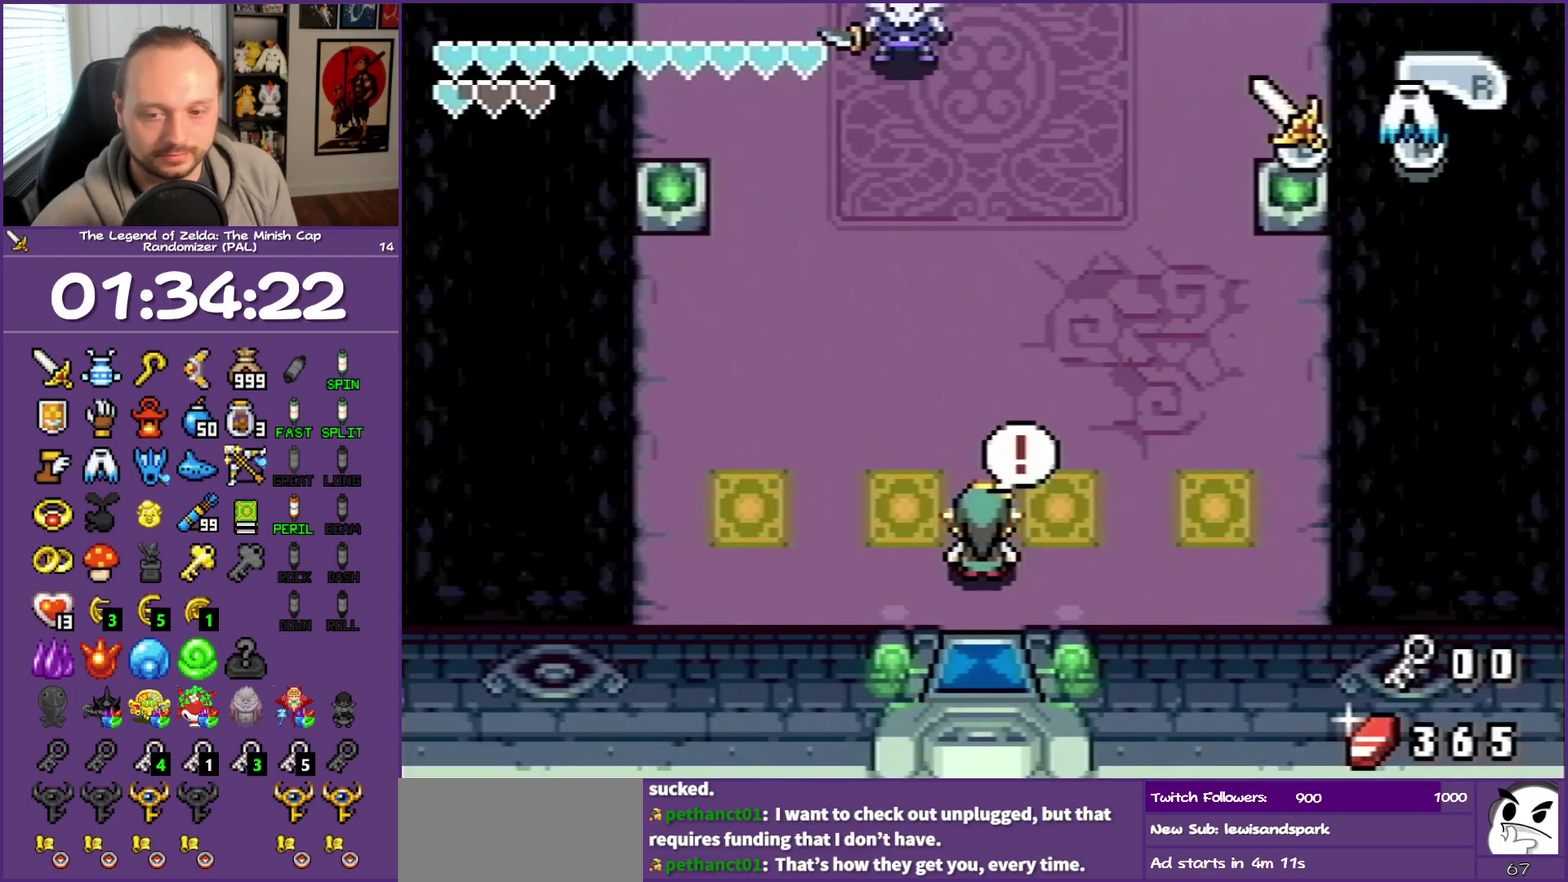
{"buttons": ["B", "DPAD_UP"], "events": []}
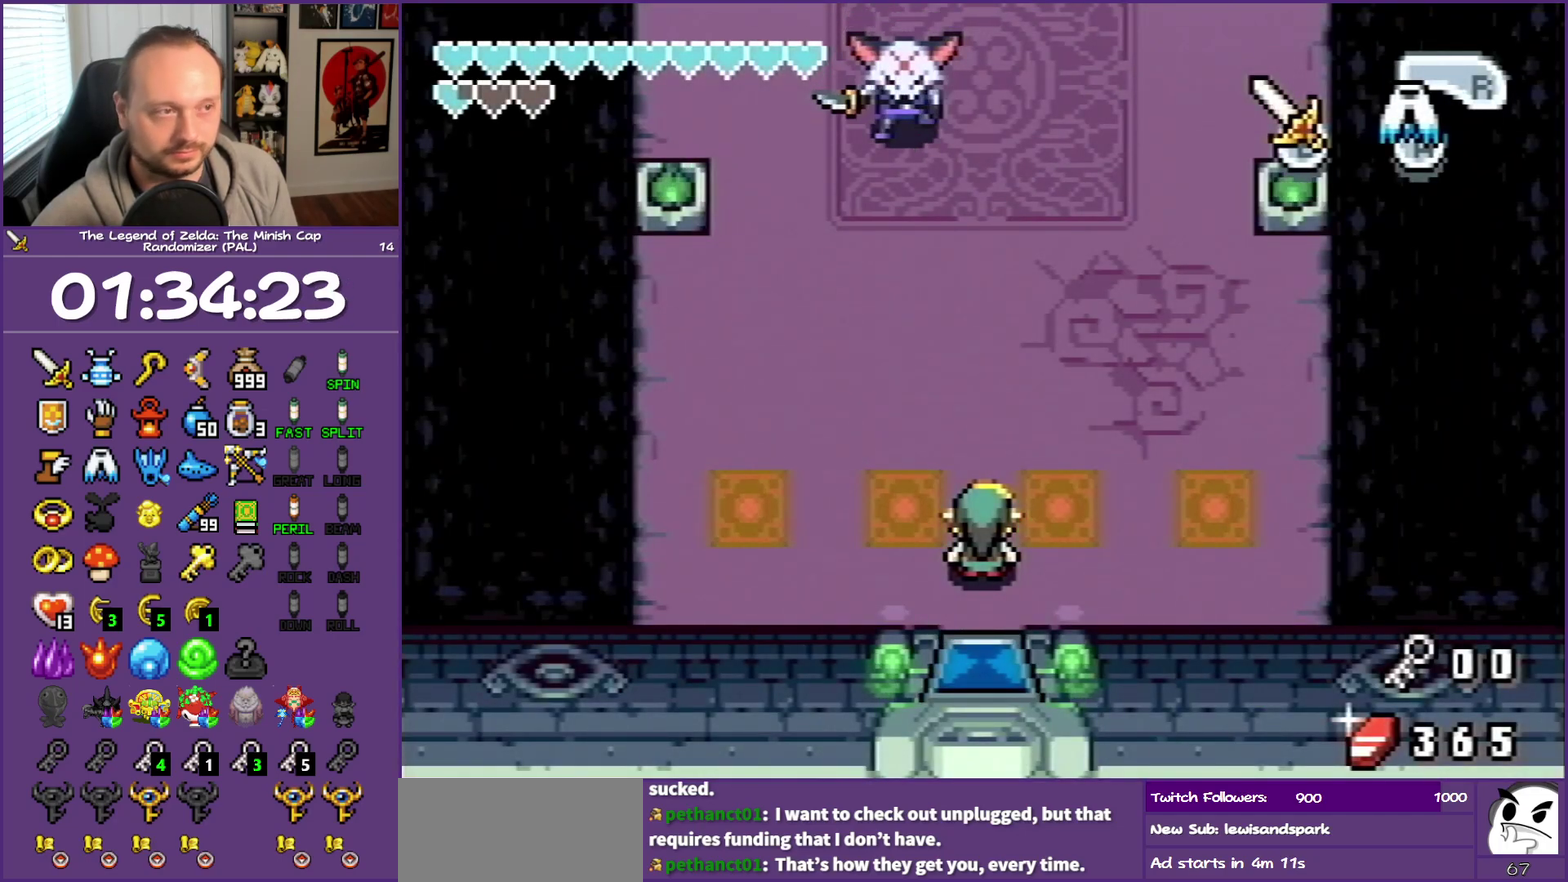
{"buttons": ["B", "DPAD_UP"], "events": []}
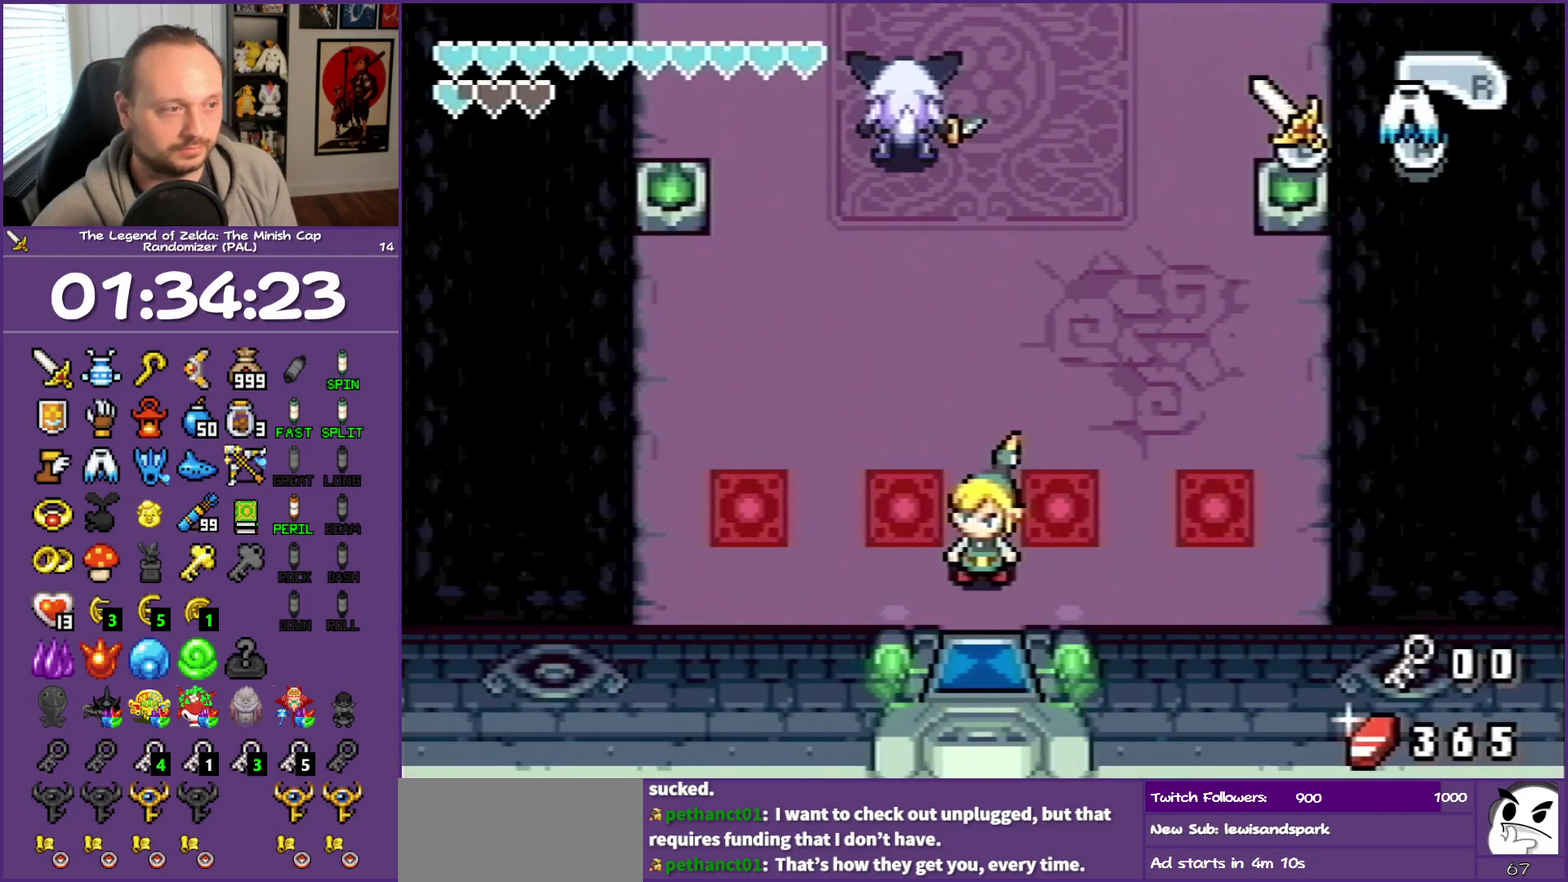
{"buttons": ["B", "DPAD_UP"], "events": []}